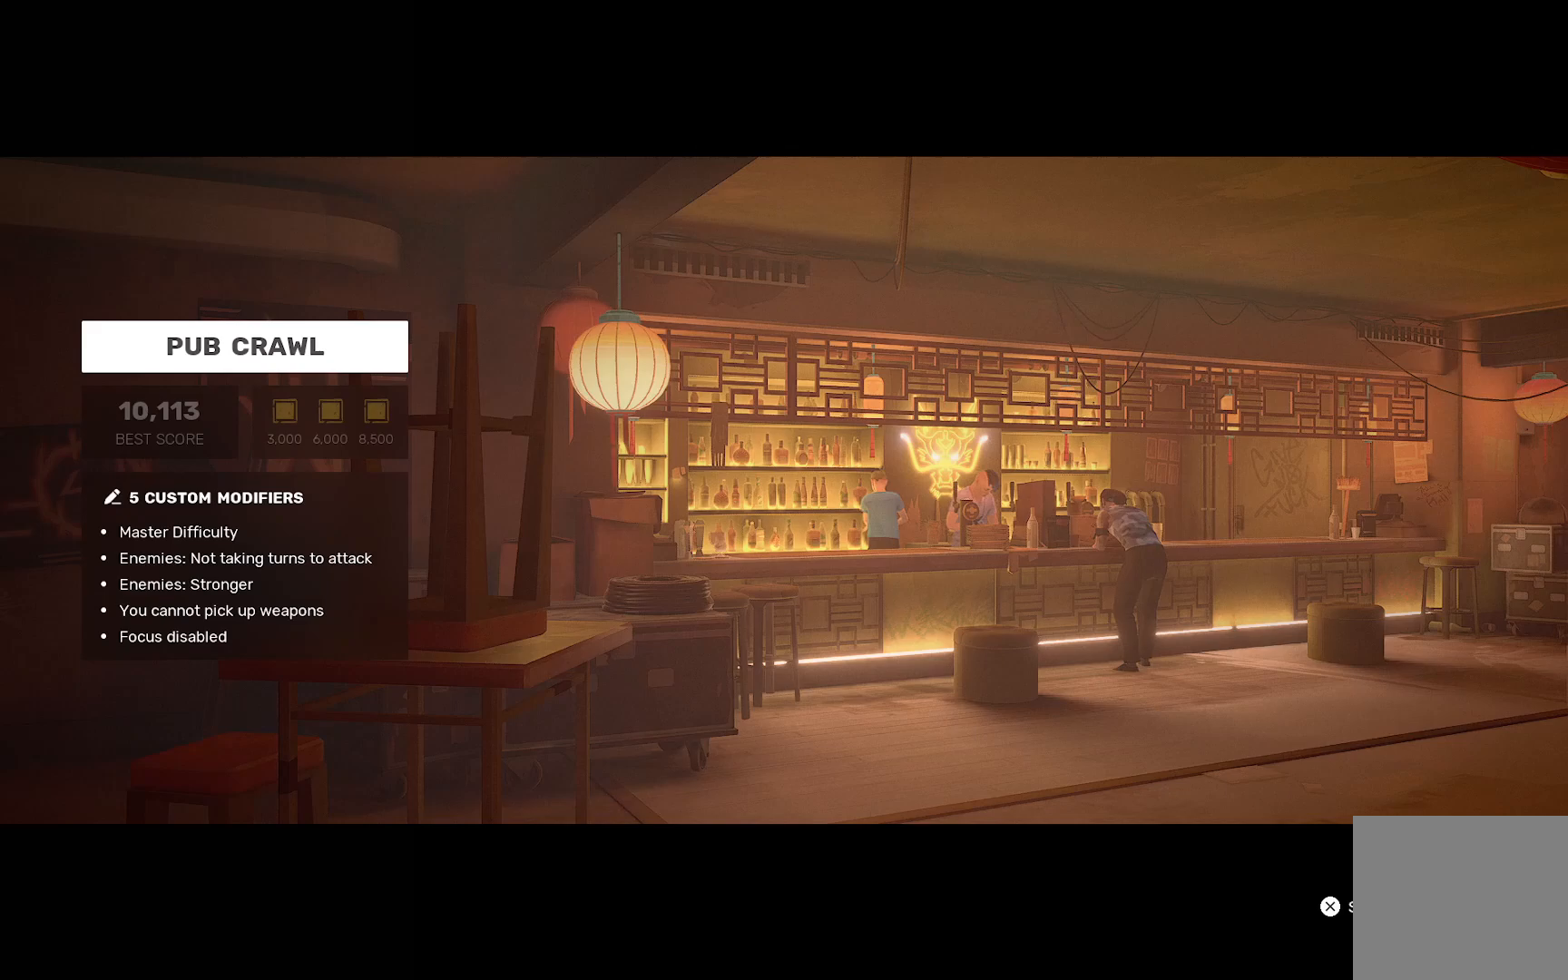
Gameplay with a controller (PlayStation layout); each line is a JSON object with the inputs held at the frame after it. "events" lists button and stick changes between this image and that frame as [ms after this image, input, new state], when the widget could be followed in between.
{"buttons": [], "left_stick": "center", "right_stick": "center", "events": [[33, "CROSS", "down"], [117, "CROSS", "up"], [217, "CROSS", "down"], [283, "CROSS", "up"], [383, "CROSS", "down"], [467, "CROSS", "up"]]}
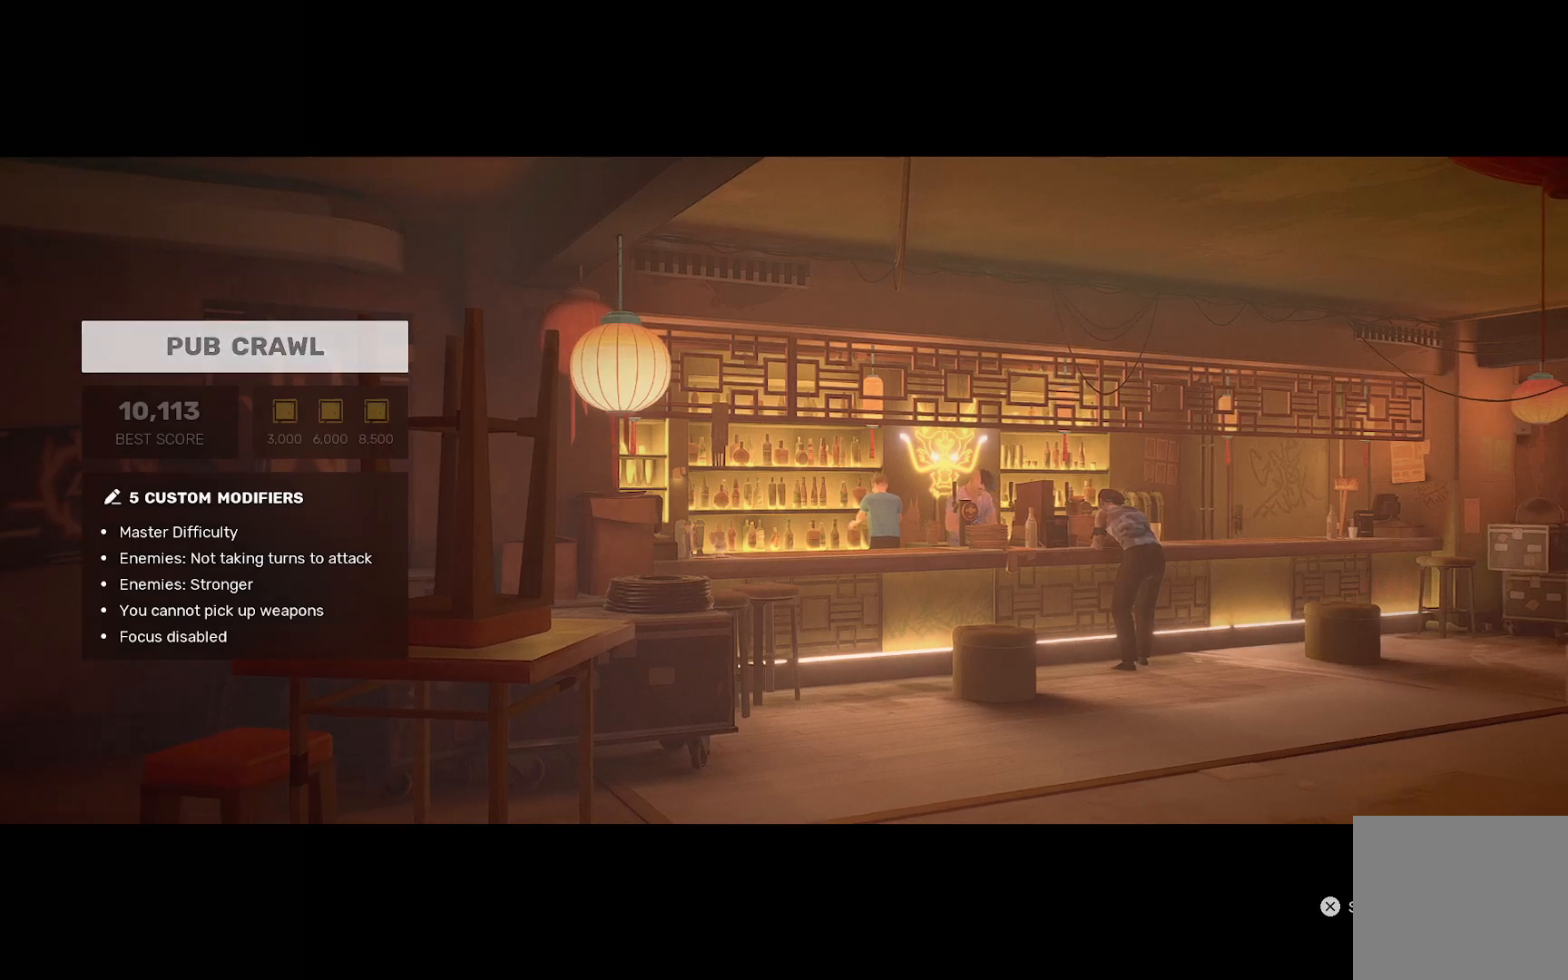
{"buttons": [], "left_stick": "center", "right_stick": "center", "events": [[67, "CROSS", "down"], [150, "CROSS", "up"]]}
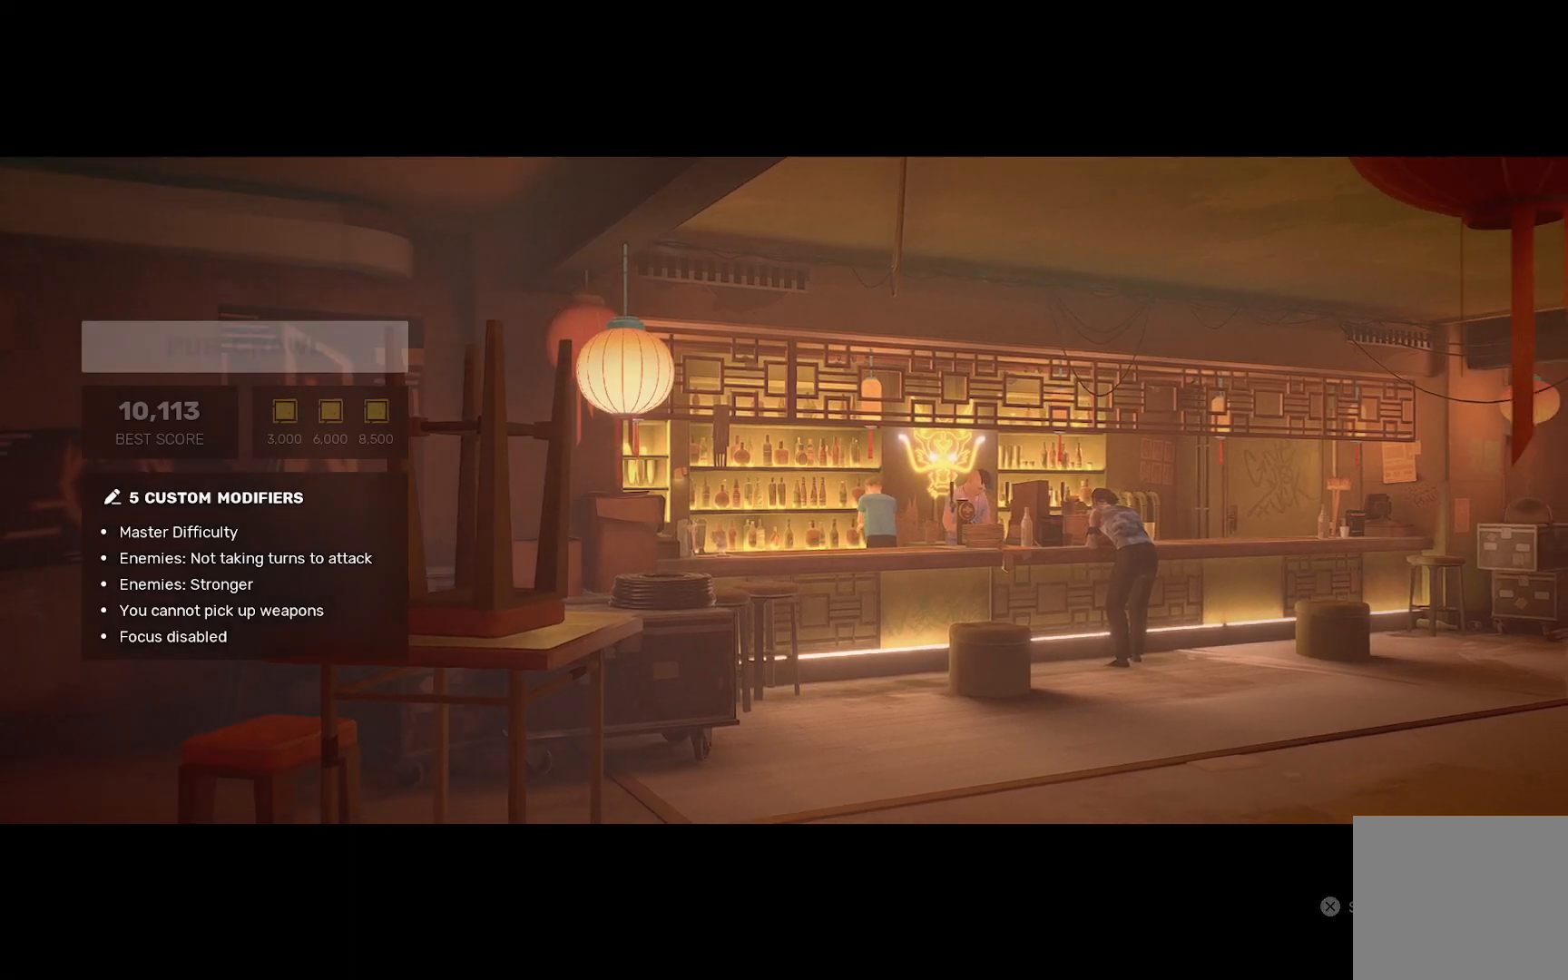
{"buttons": [], "left_stick": "center", "right_stick": "center", "events": []}
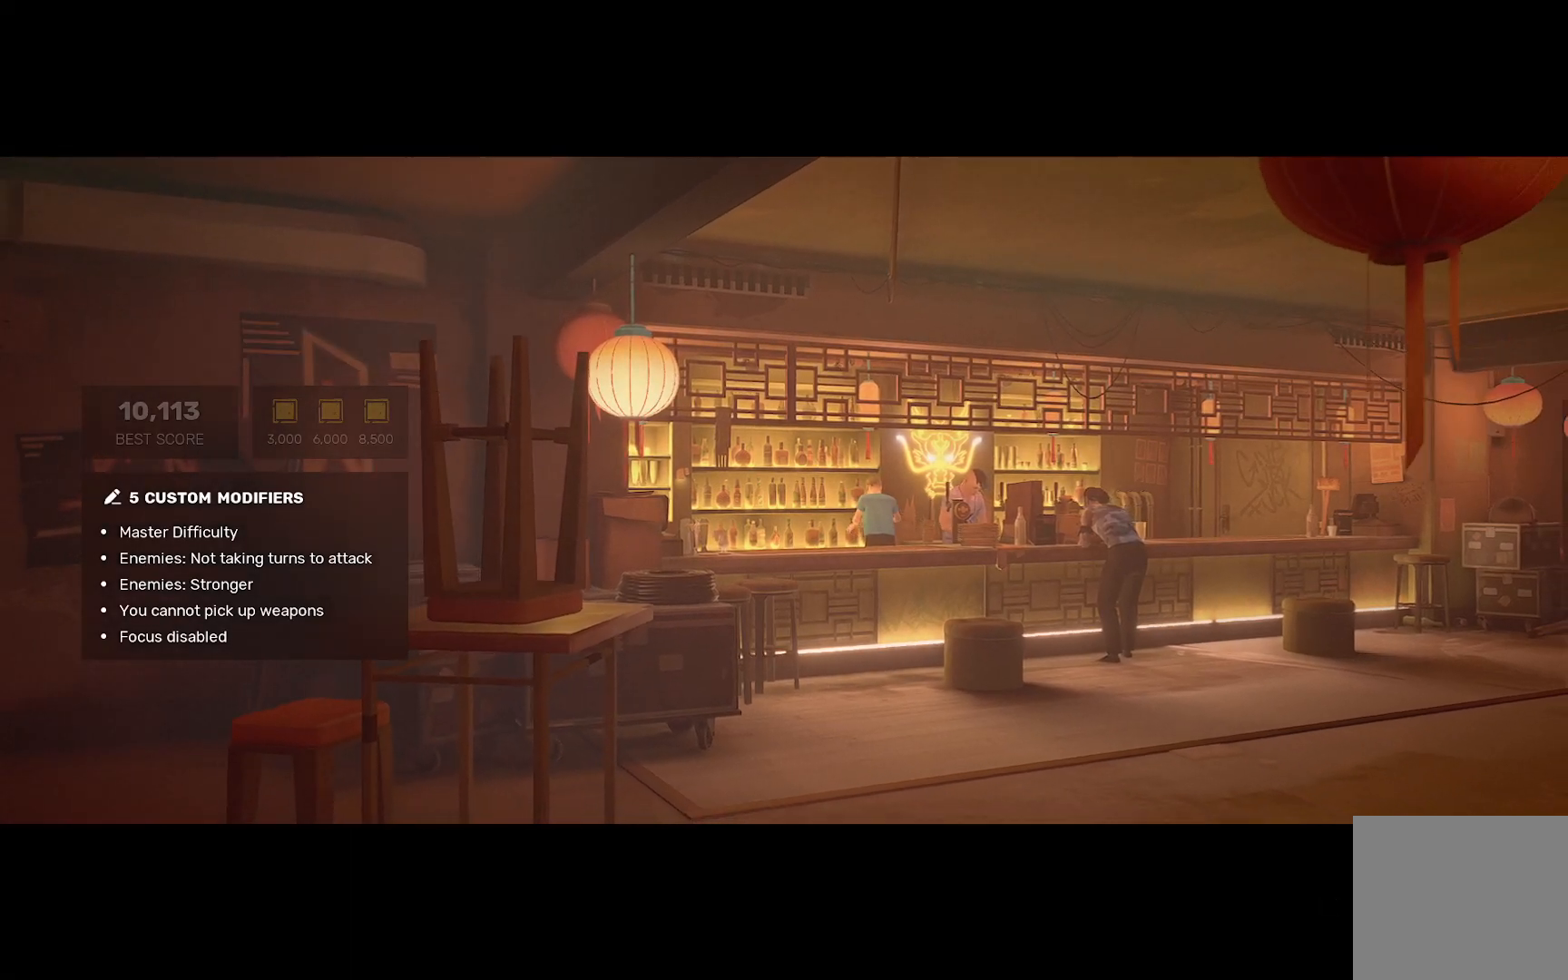
{"buttons": [], "left_stick": "center", "right_stick": "center", "events": []}
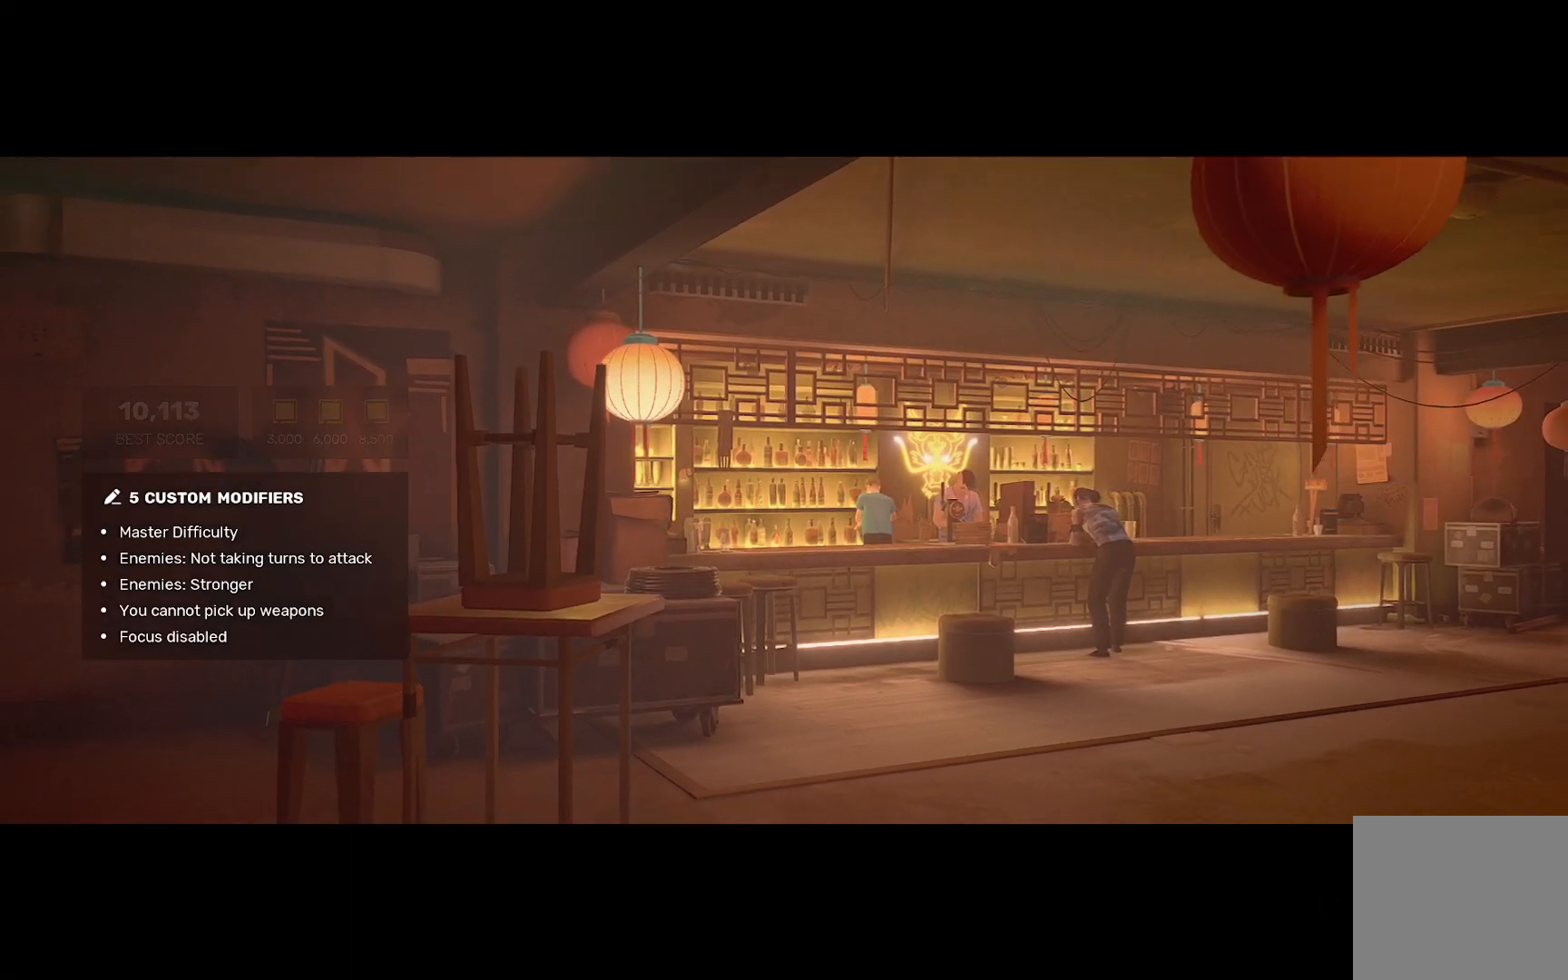
{"buttons": [], "left_stick": "center", "right_stick": "center", "events": []}
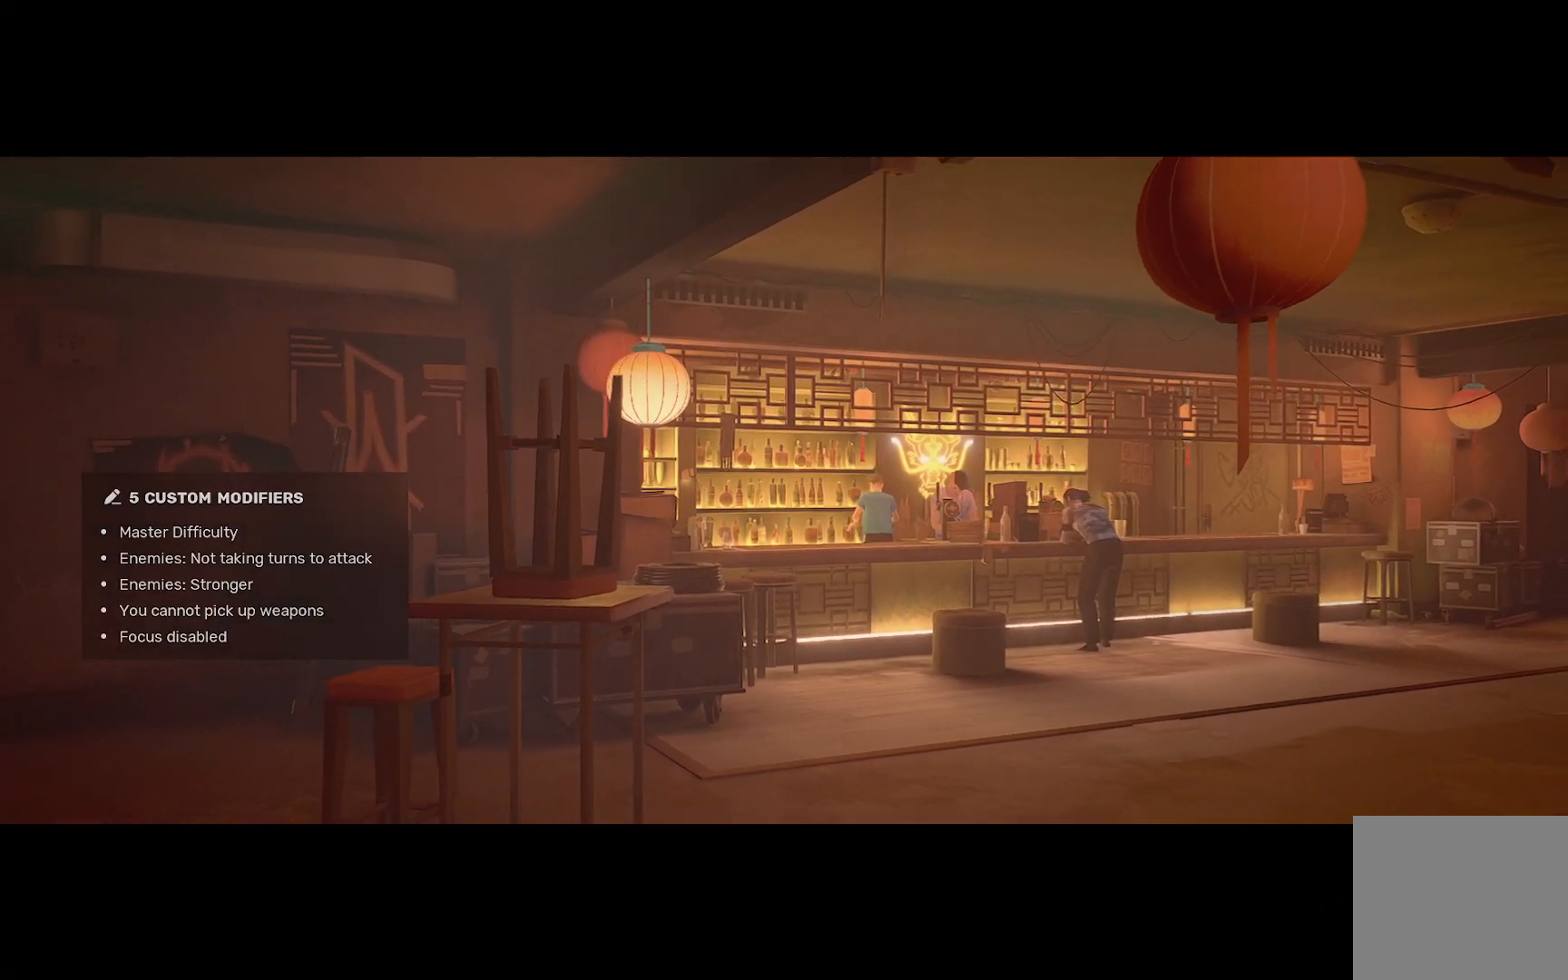
{"buttons": [], "left_stick": "center", "right_stick": "center", "events": []}
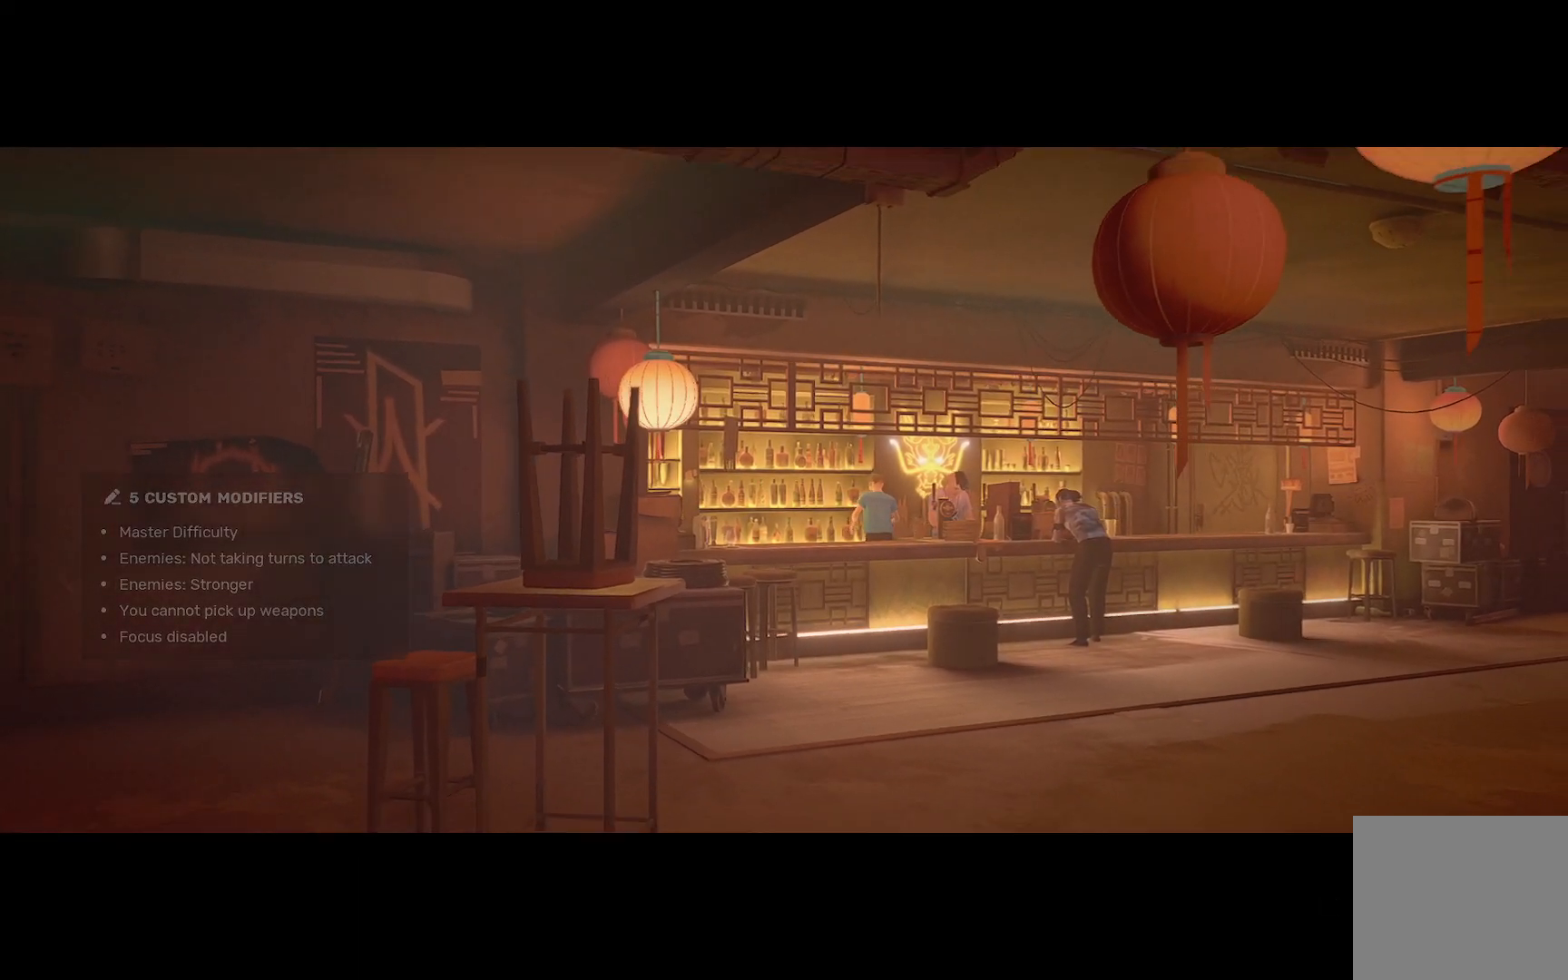
{"buttons": [], "left_stick": "center", "right_stick": "center", "events": []}
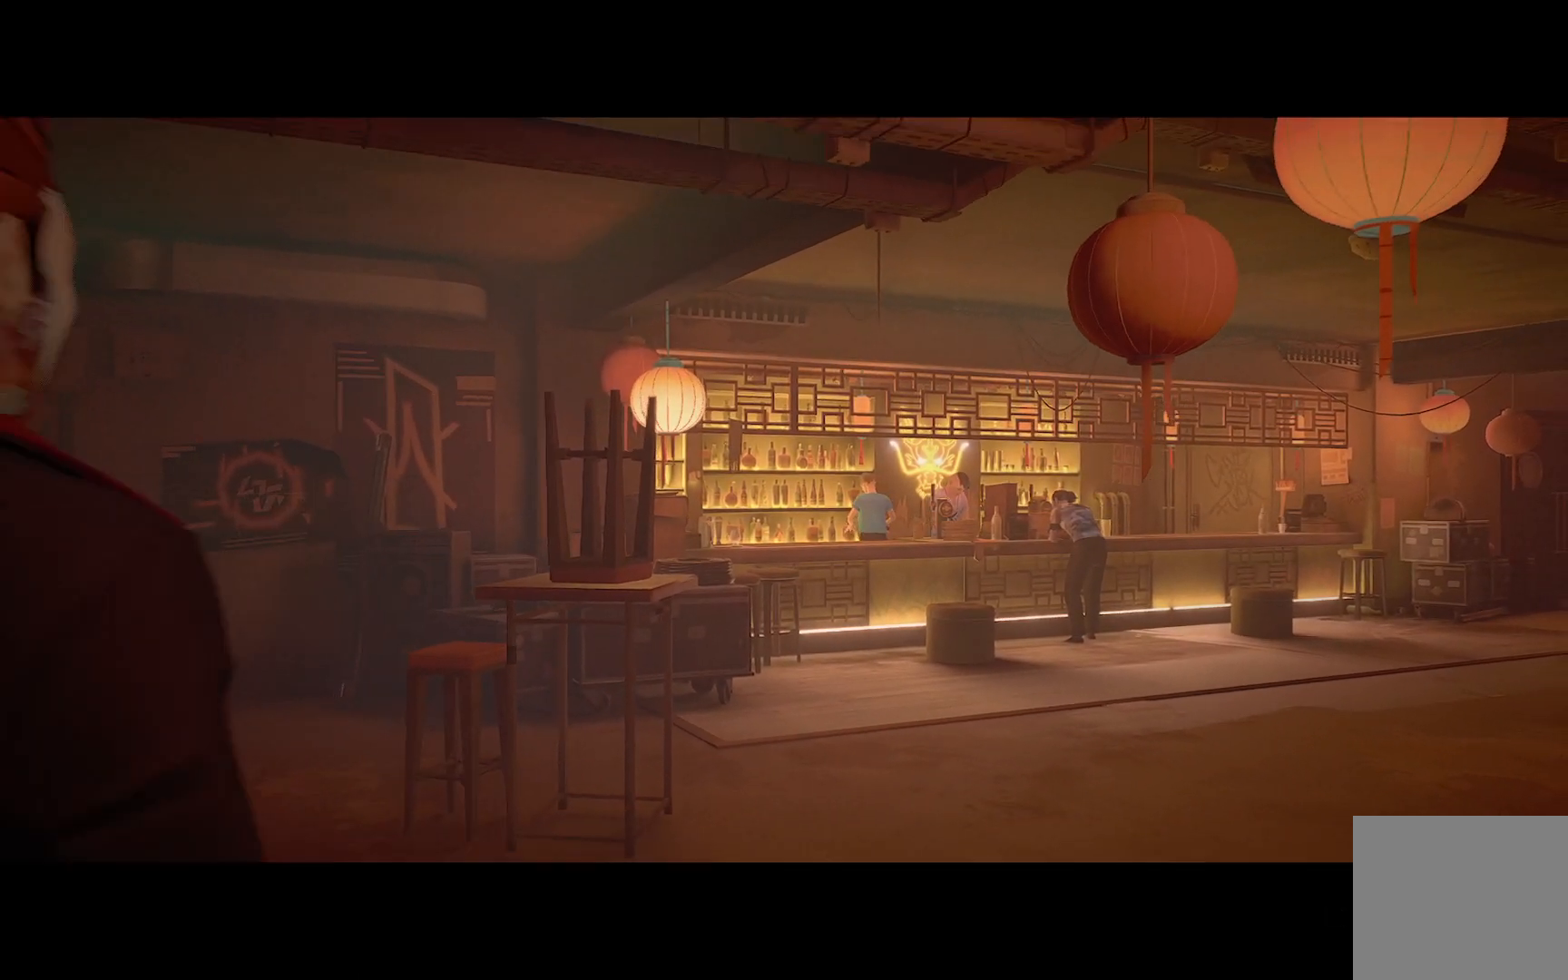
{"buttons": [], "left_stick": "up", "right_stick": "center", "events": [[150, "R2", "down"], [167, "left_stick", "up"], [350, "R2", "up"]]}
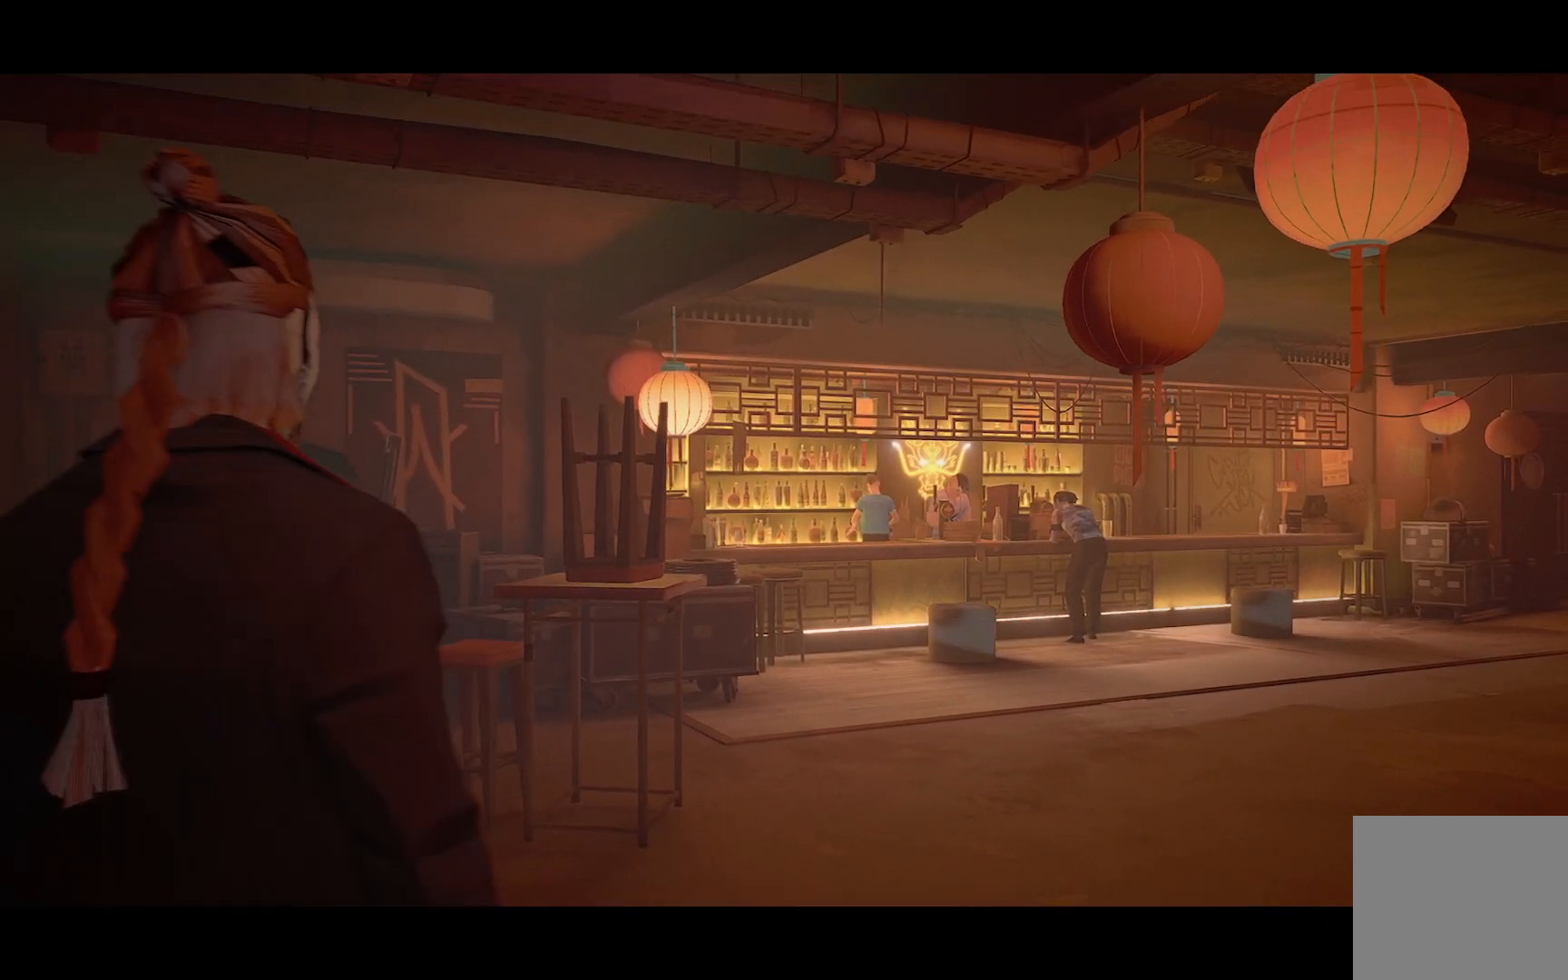
{"buttons": ["R2"], "left_stick": "up", "right_stick": "center", "events": [[150, "R2", "down"], [300, "R2", "up"], [450, "R2", "down"]]}
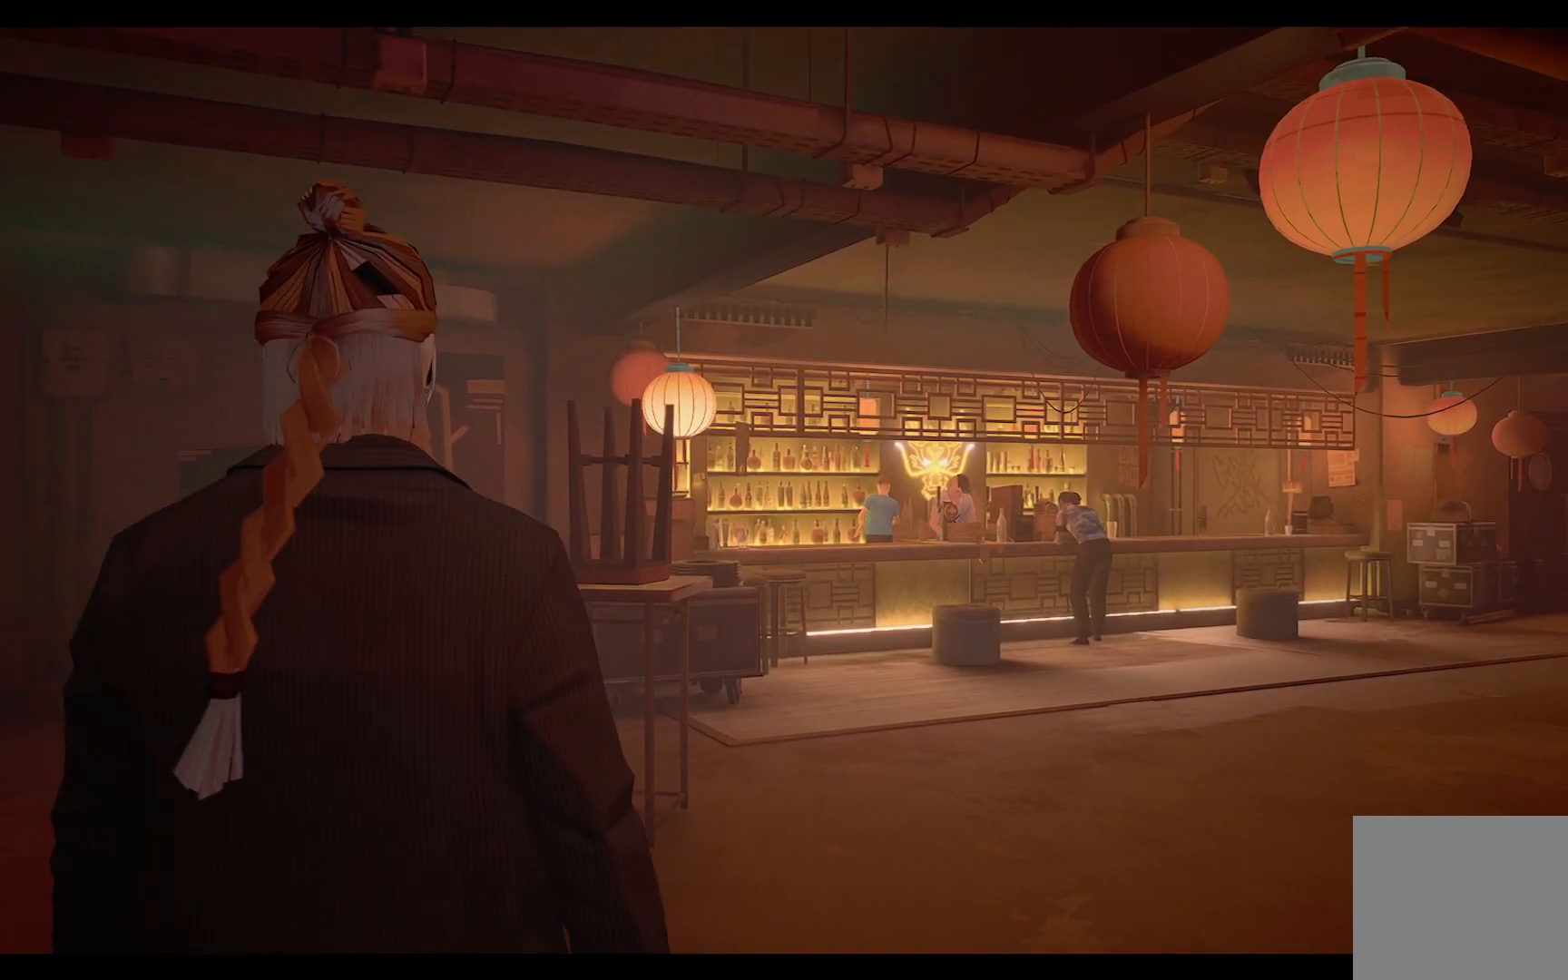
{"buttons": [], "left_stick": "up", "right_stick": "center", "events": [[133, "R2", "up"]]}
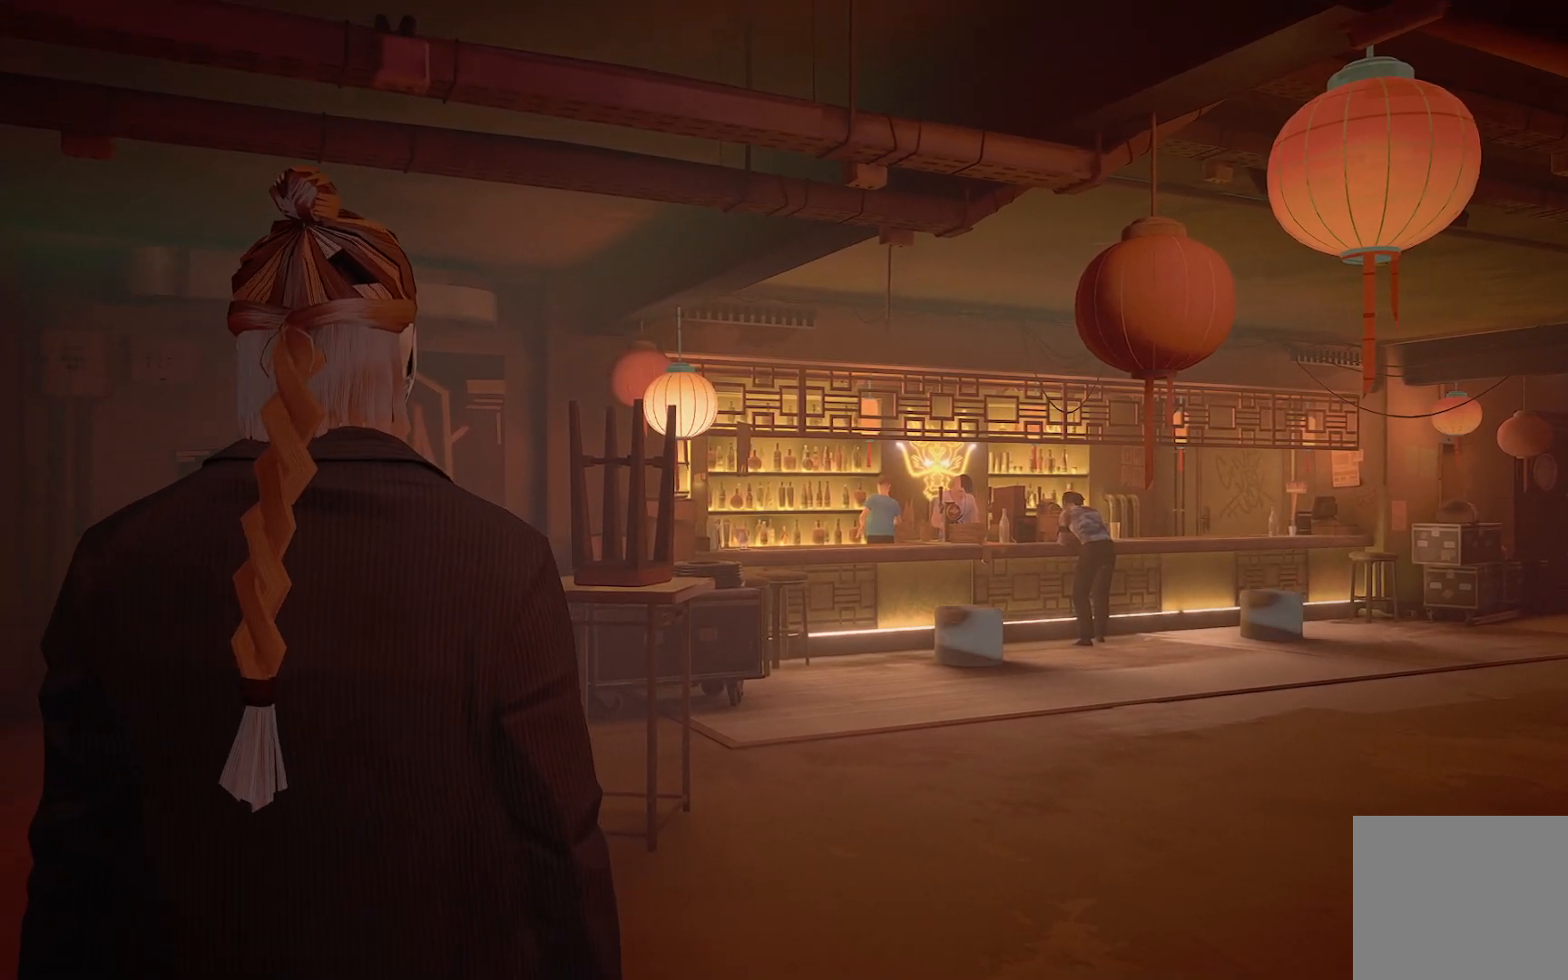
{"buttons": ["R2"], "left_stick": "up", "right_stick": "center", "events": [[167, "R2", "down"]]}
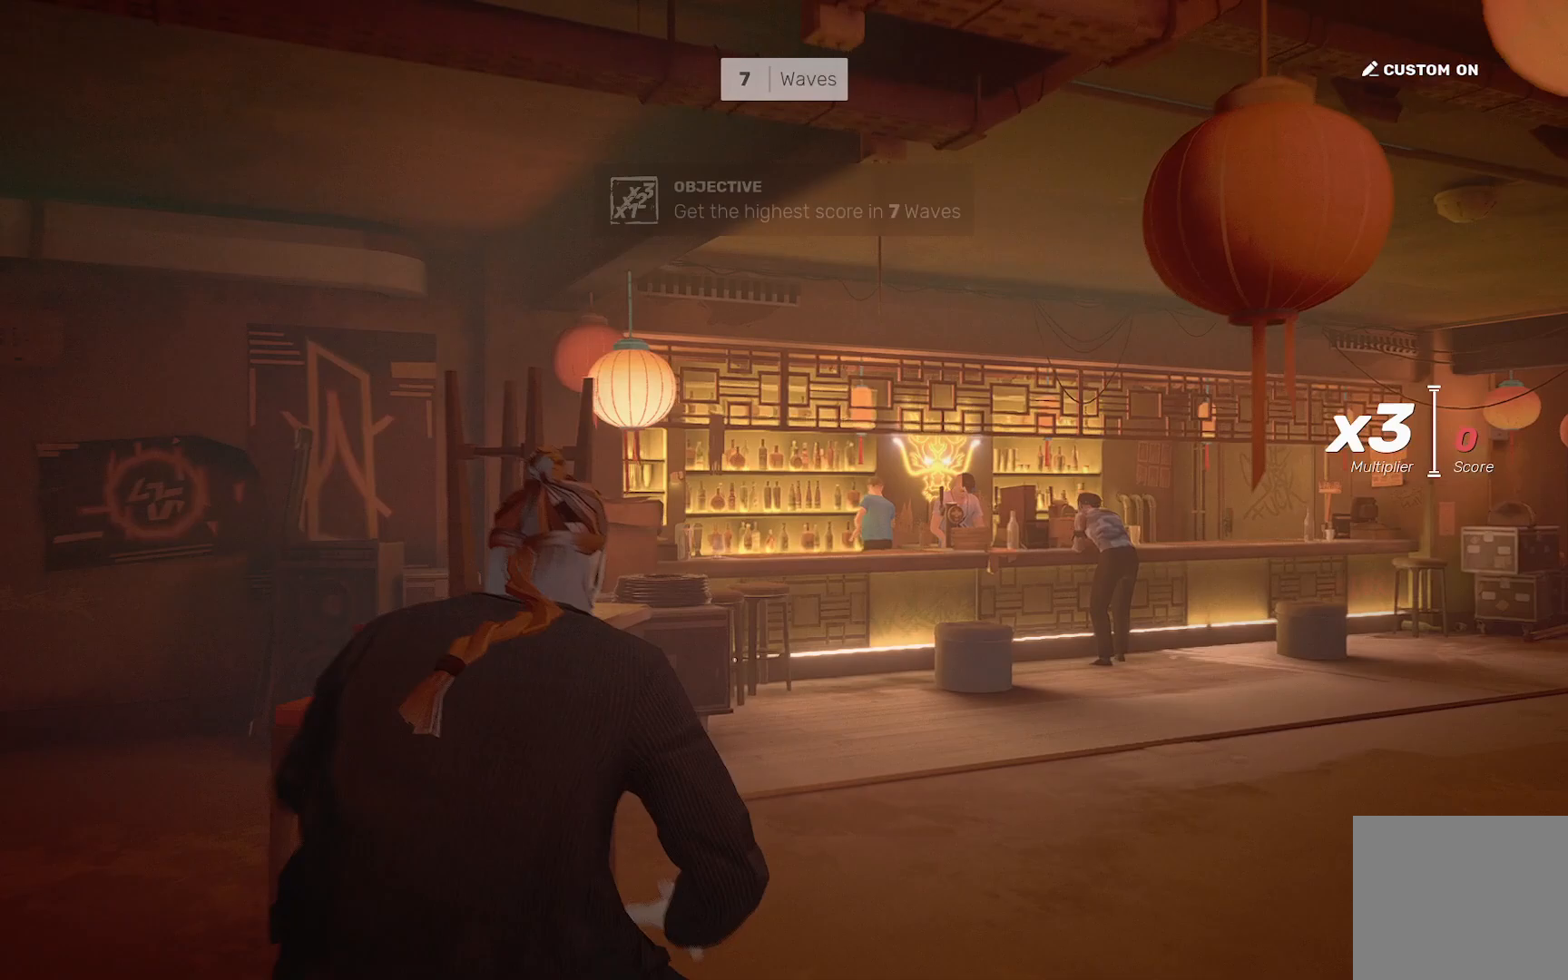
{"buttons": ["R2"], "left_stick": "up", "right_stick": "center", "events": []}
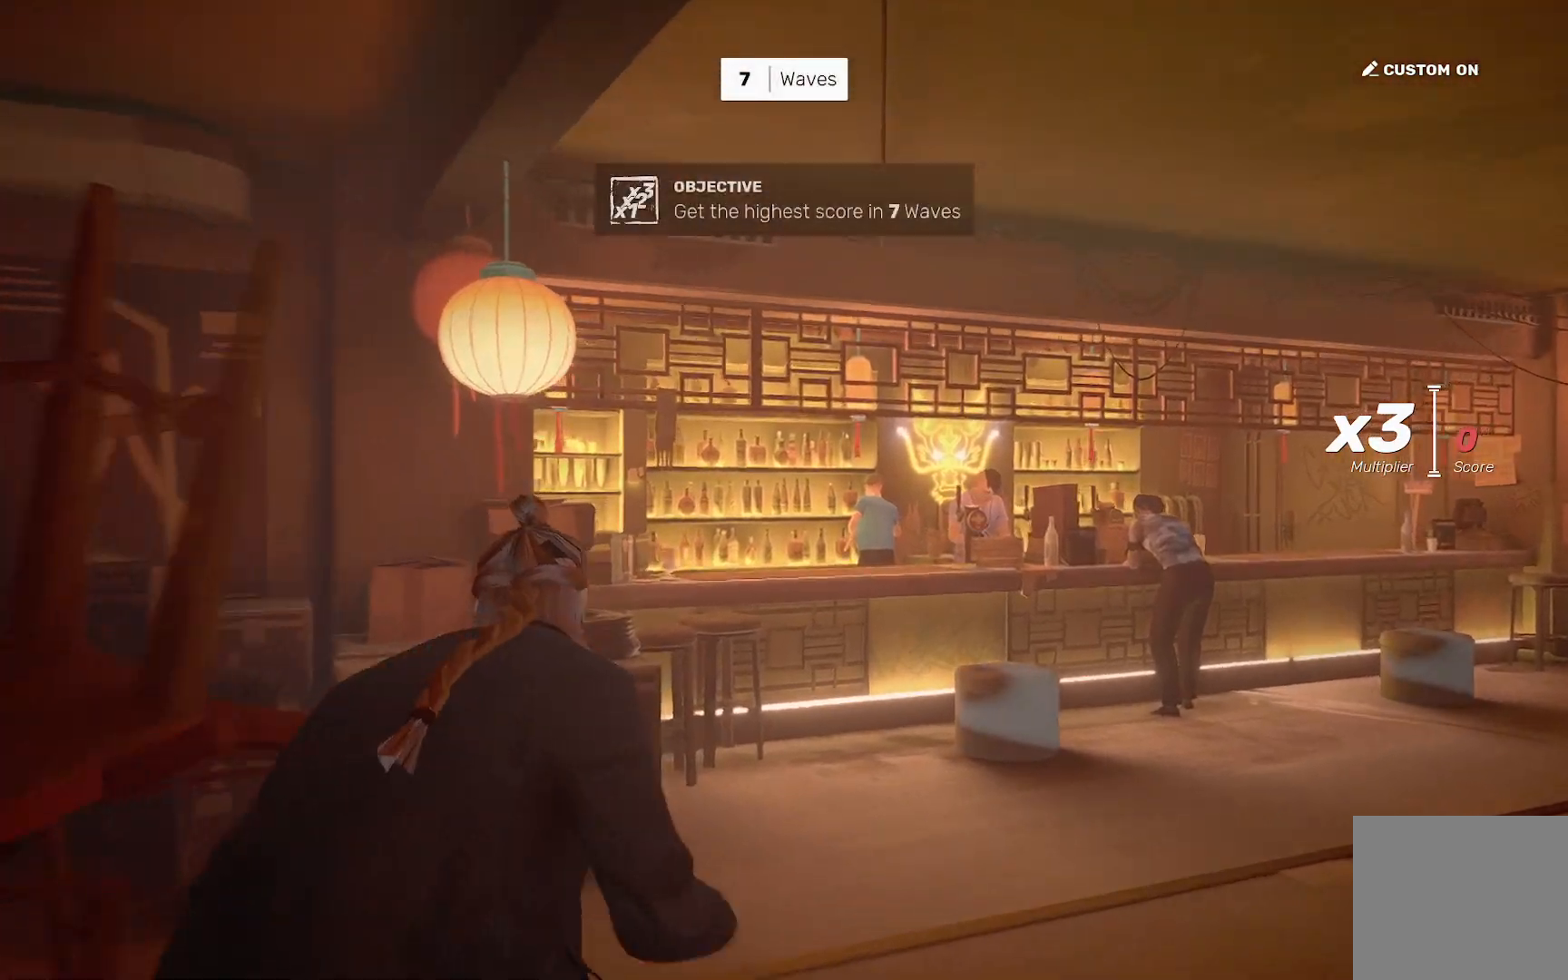
{"buttons": ["R2"], "left_stick": "up", "right_stick": "center", "events": [[350, "CROSS", "down"], [433, "CROSS", "up"]]}
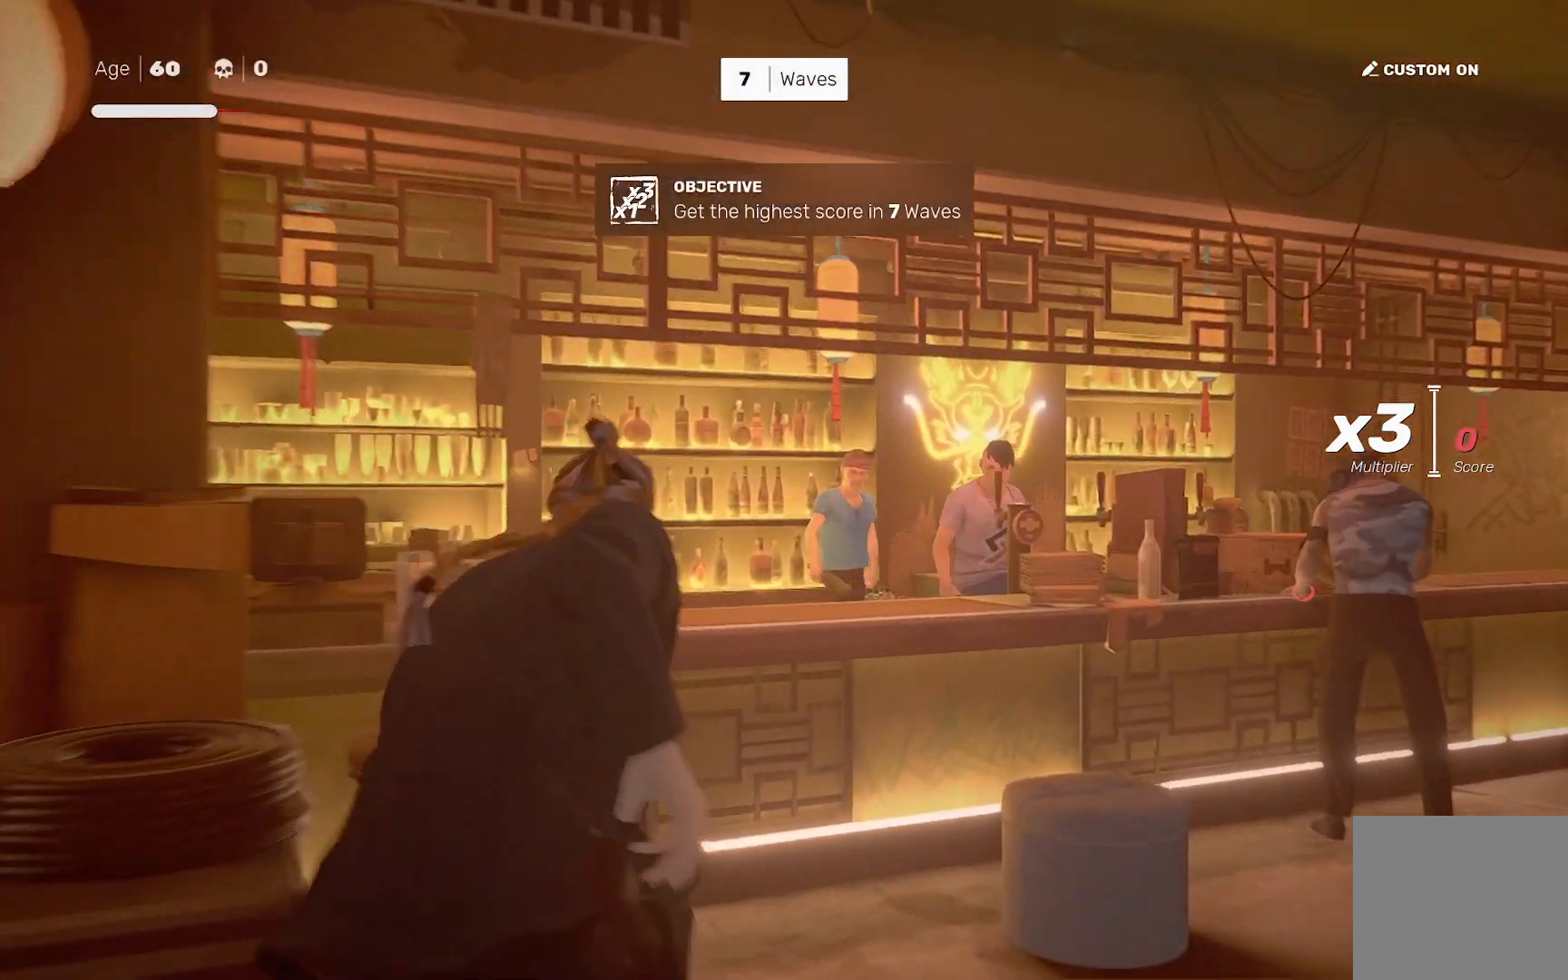
{"buttons": [], "left_stick": "up-left", "right_stick": "center", "events": [[33, "CROSS", "down"], [100, "CROSS", "up"], [183, "R2", "up"], [200, "left_stick", "center"], [350, "right_stick", "down"], [467, "left_stick", "up-left"], [500, "right_stick", "center"]]}
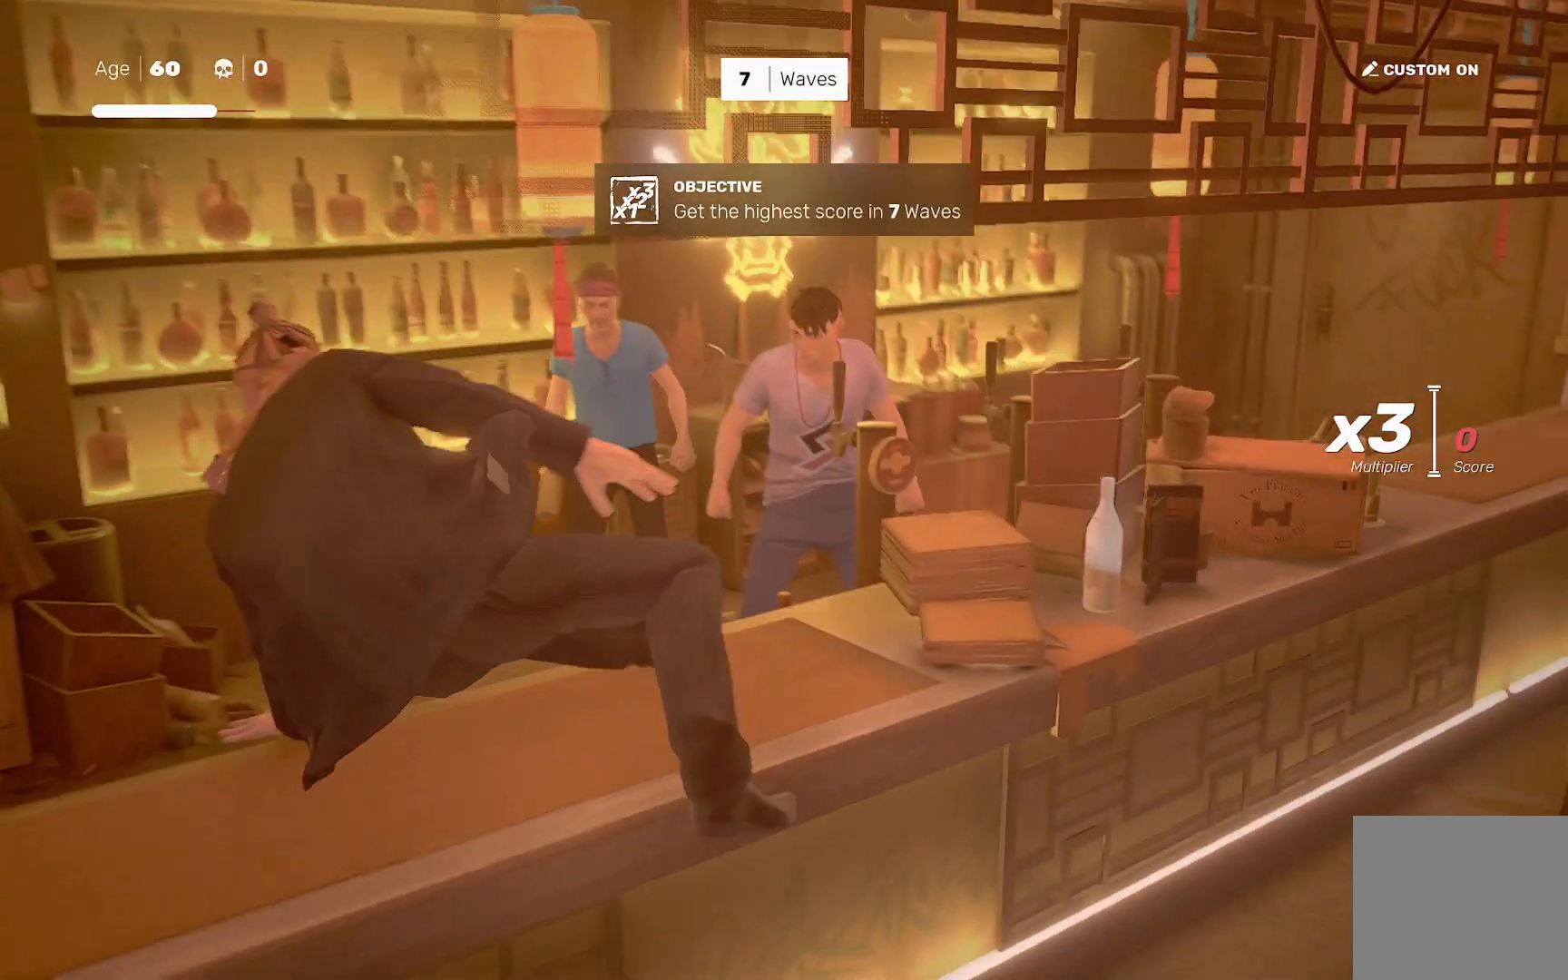
{"buttons": [], "left_stick": "center", "right_stick": "center", "events": [[50, "left_stick", "center"], [133, "left_stick", "up-left"], [183, "SQUARE", "down"], [233, "left_stick", "center"], [267, "SQUARE", "up"]]}
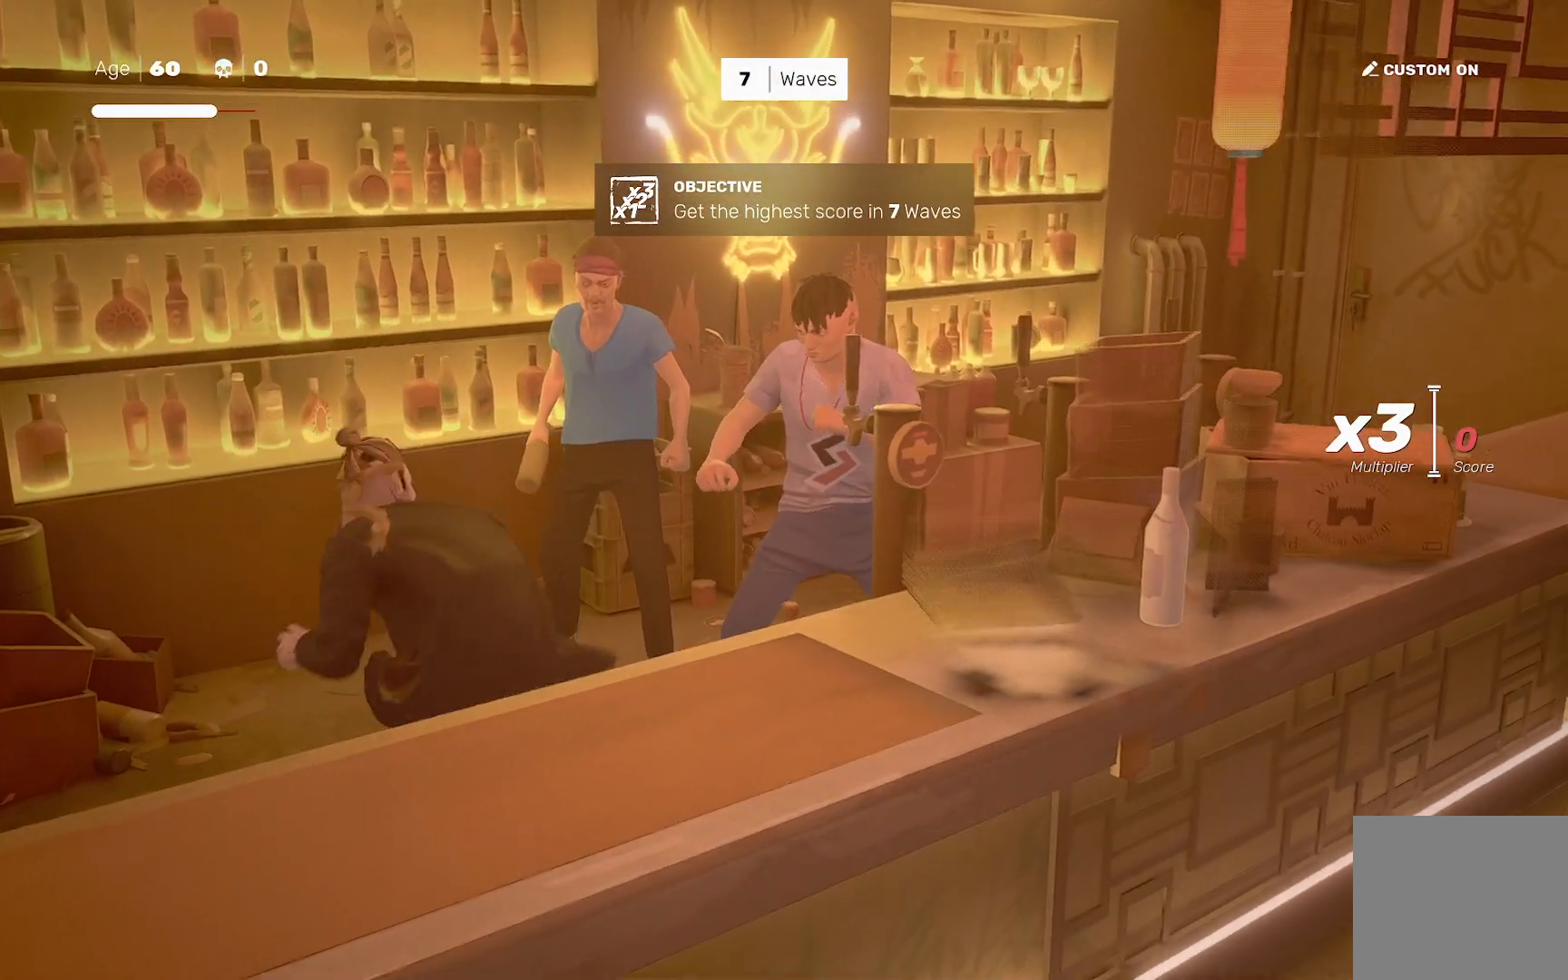
{"buttons": ["SQUARE"], "left_stick": "right", "right_stick": "center", "events": [[100, "left_stick", "right"], [117, "SQUARE", "down"]]}
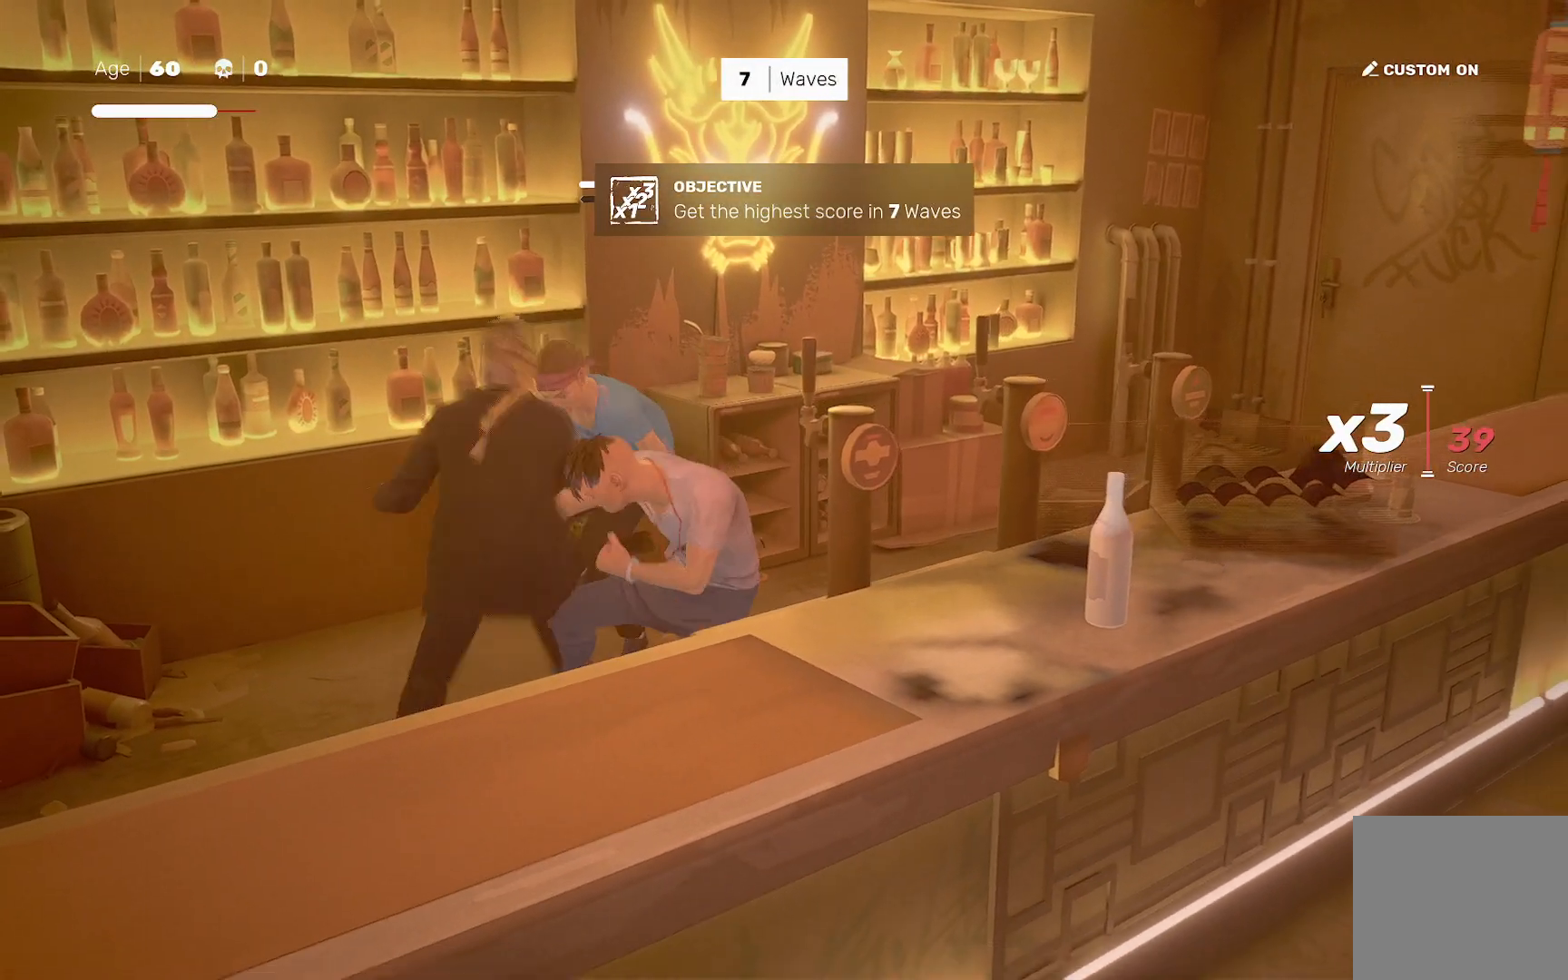
{"buttons": [], "left_stick": "right", "right_stick": "center", "events": [[183, "SQUARE", "up"], [183, "left_stick", "center"], [400, "TRIANGLE", "down"], [417, "left_stick", "right"], [500, "TRIANGLE", "up"]]}
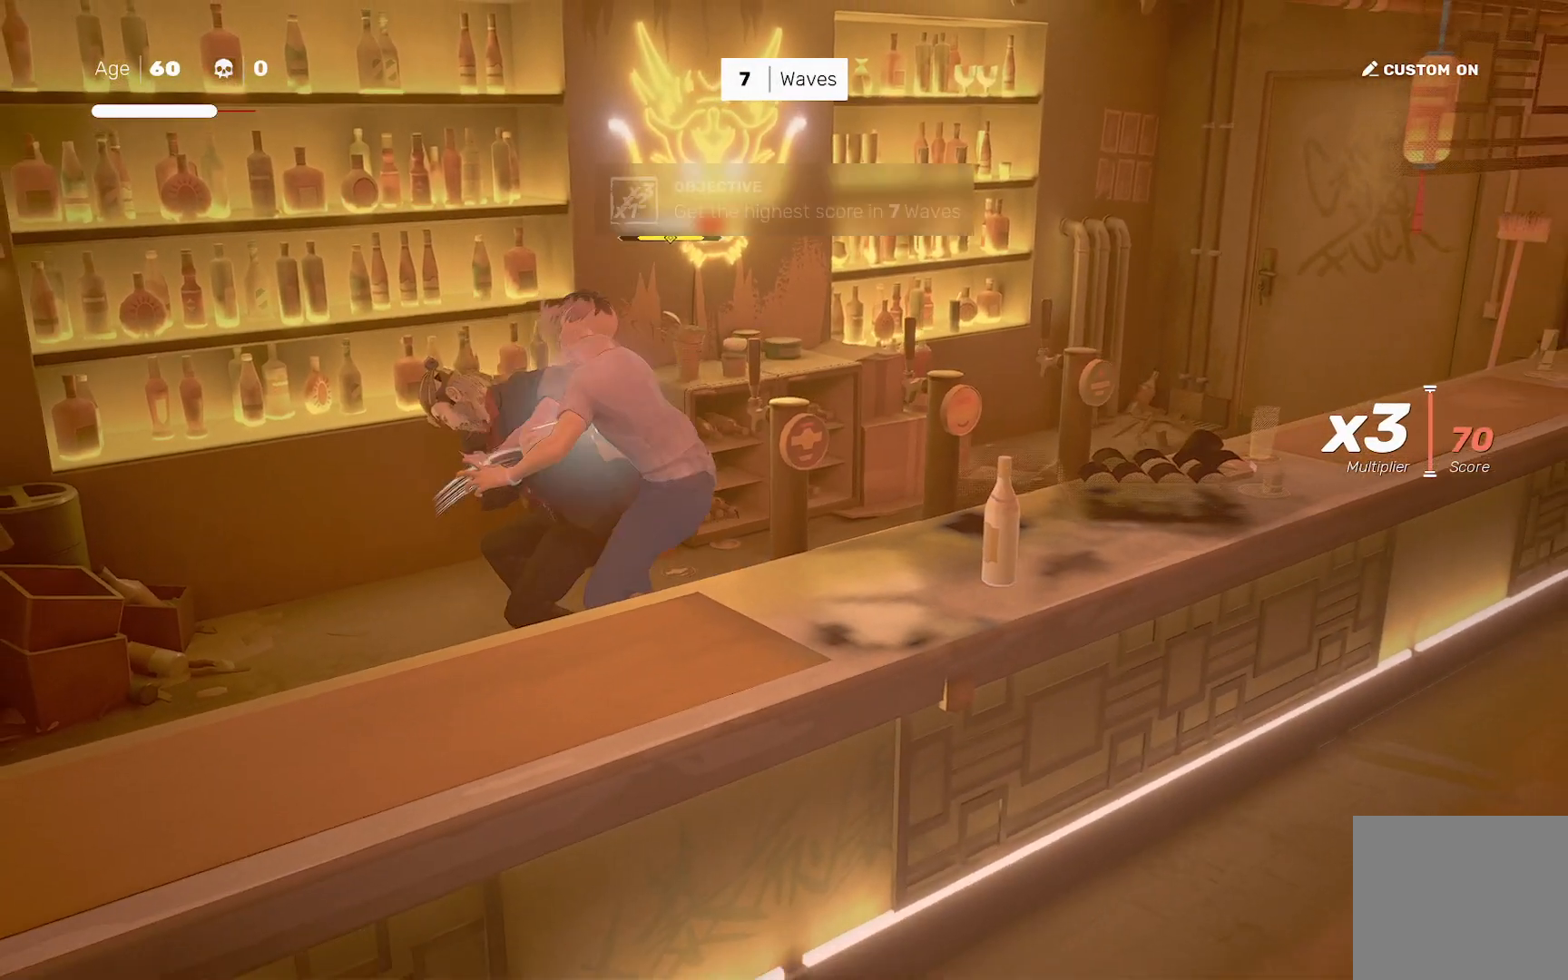
{"buttons": [], "left_stick": "up-left", "right_stick": "center", "events": [[83, "left_stick", "center"], [417, "SQUARE", "down"], [483, "left_stick", "up-left"], [500, "SQUARE", "up"]]}
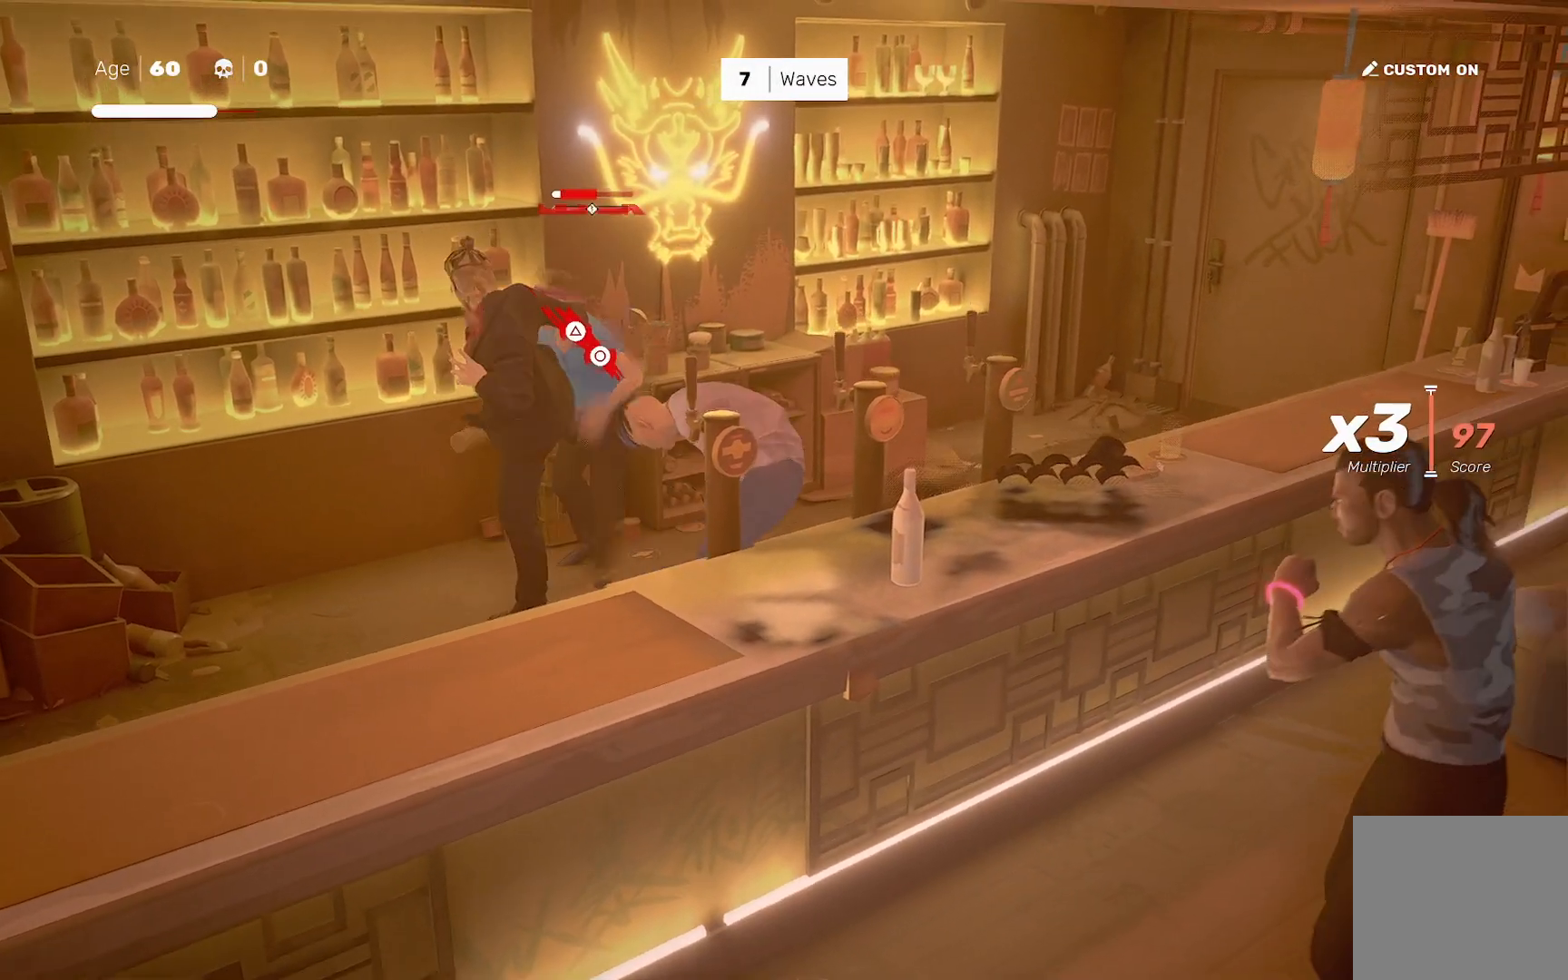
{"buttons": [], "left_stick": "center", "right_stick": "center", "events": [[100, "left_stick", "center"]]}
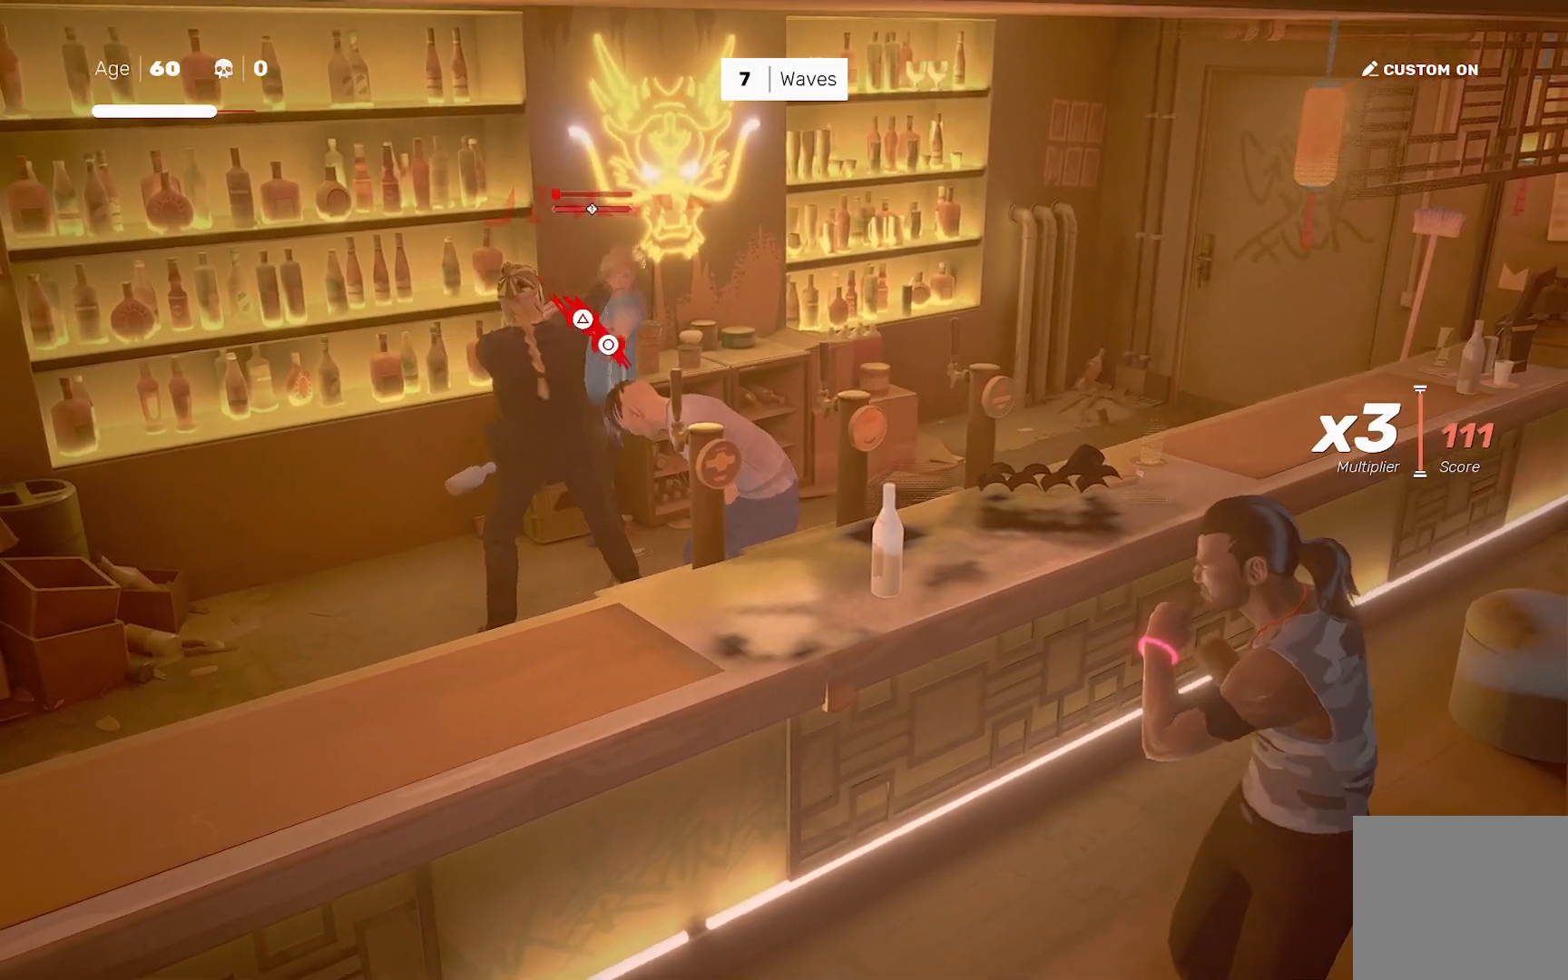
{"buttons": [], "left_stick": "center", "right_stick": "center", "events": [[33, "left_stick", "down-left"], [150, "left_stick", "down-right"], [183, "SQUARE", "down"], [267, "SQUARE", "up"], [283, "left_stick", "center"]]}
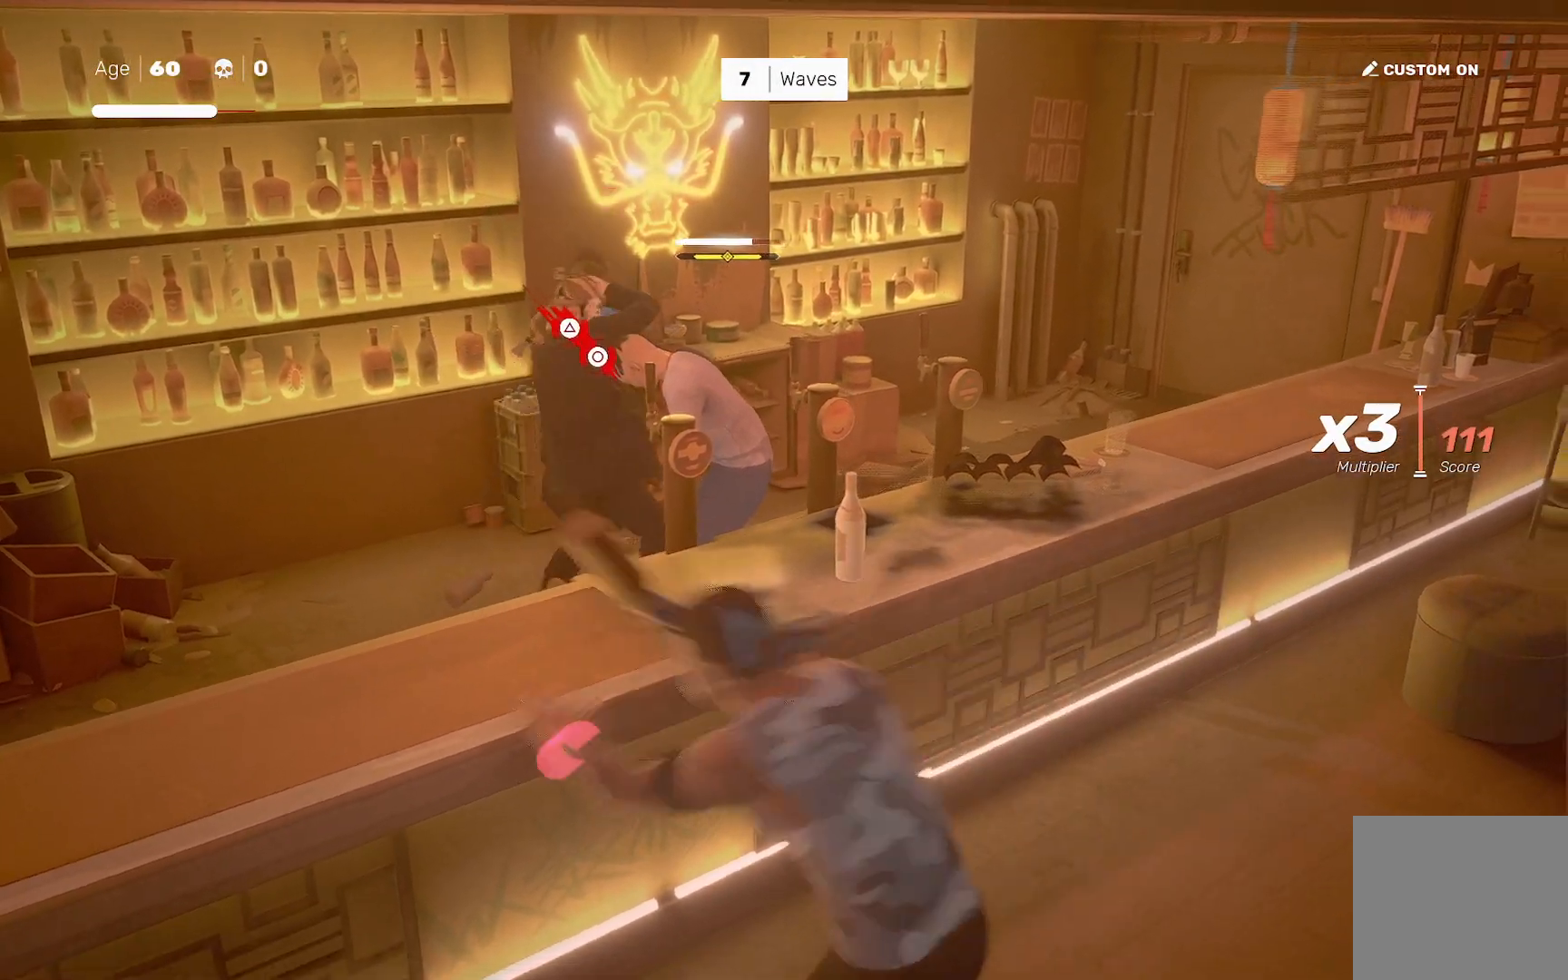
{"buttons": [], "left_stick": "center", "right_stick": "center", "events": [[117, "SQUARE", "down"], [117, "left_stick", "up-left"], [200, "SQUARE", "up"], [250, "left_stick", "center"]]}
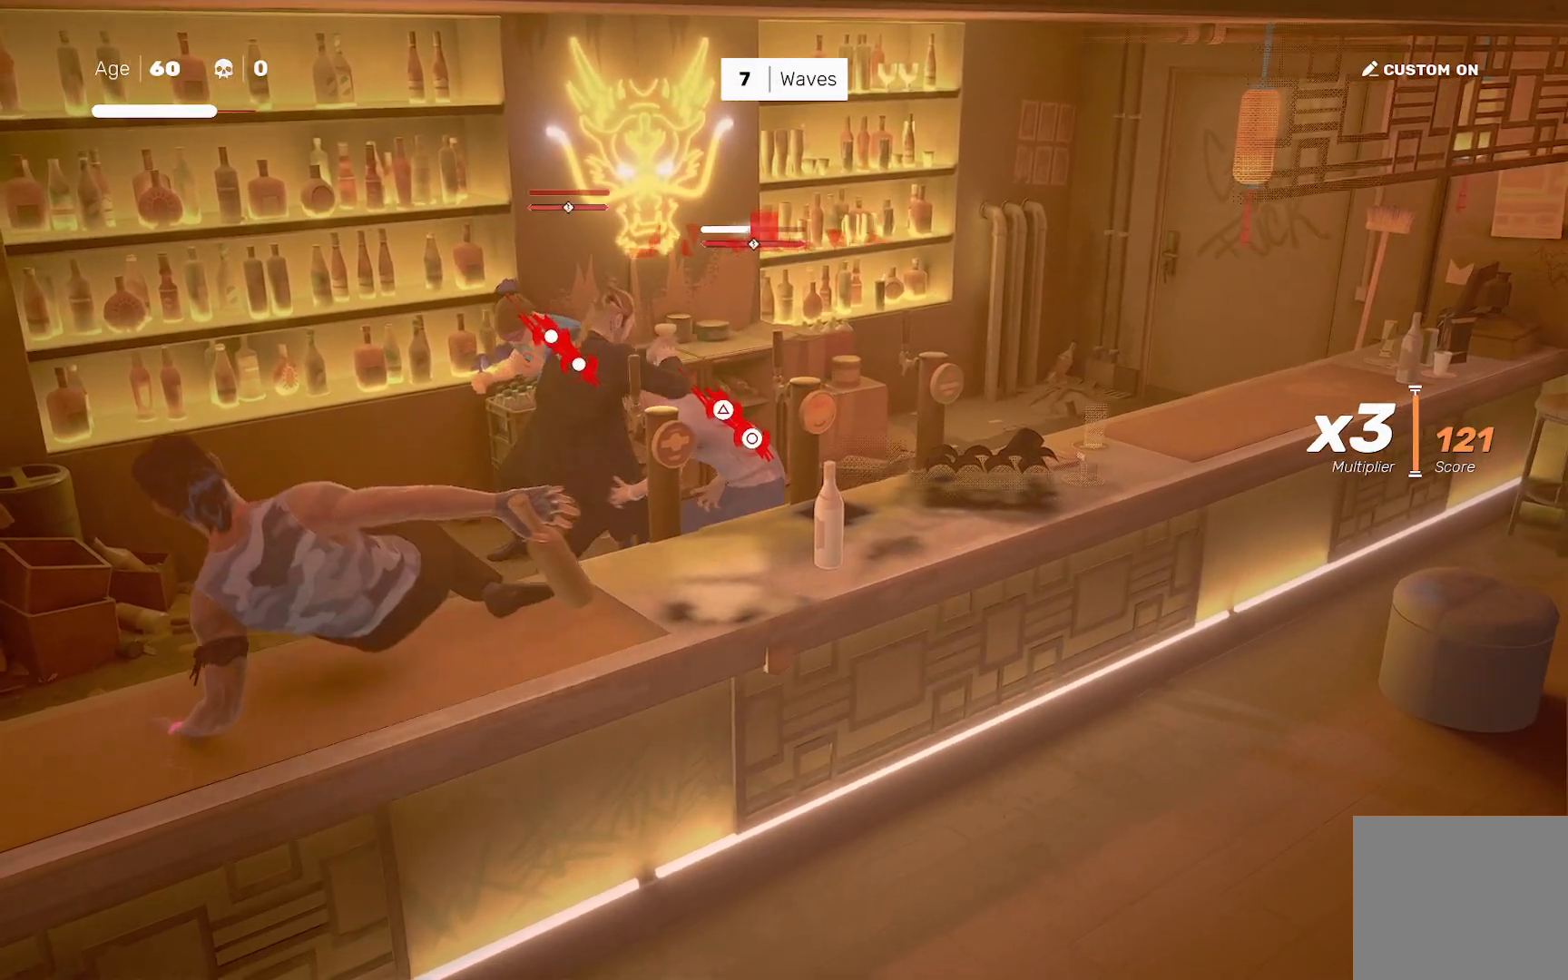
{"buttons": [], "left_stick": "center", "right_stick": "center", "events": [[367, "CIRCLE", "down"], [383, "TRIANGLE", "down"], [467, "CIRCLE", "up"], [467, "TRIANGLE", "up"]]}
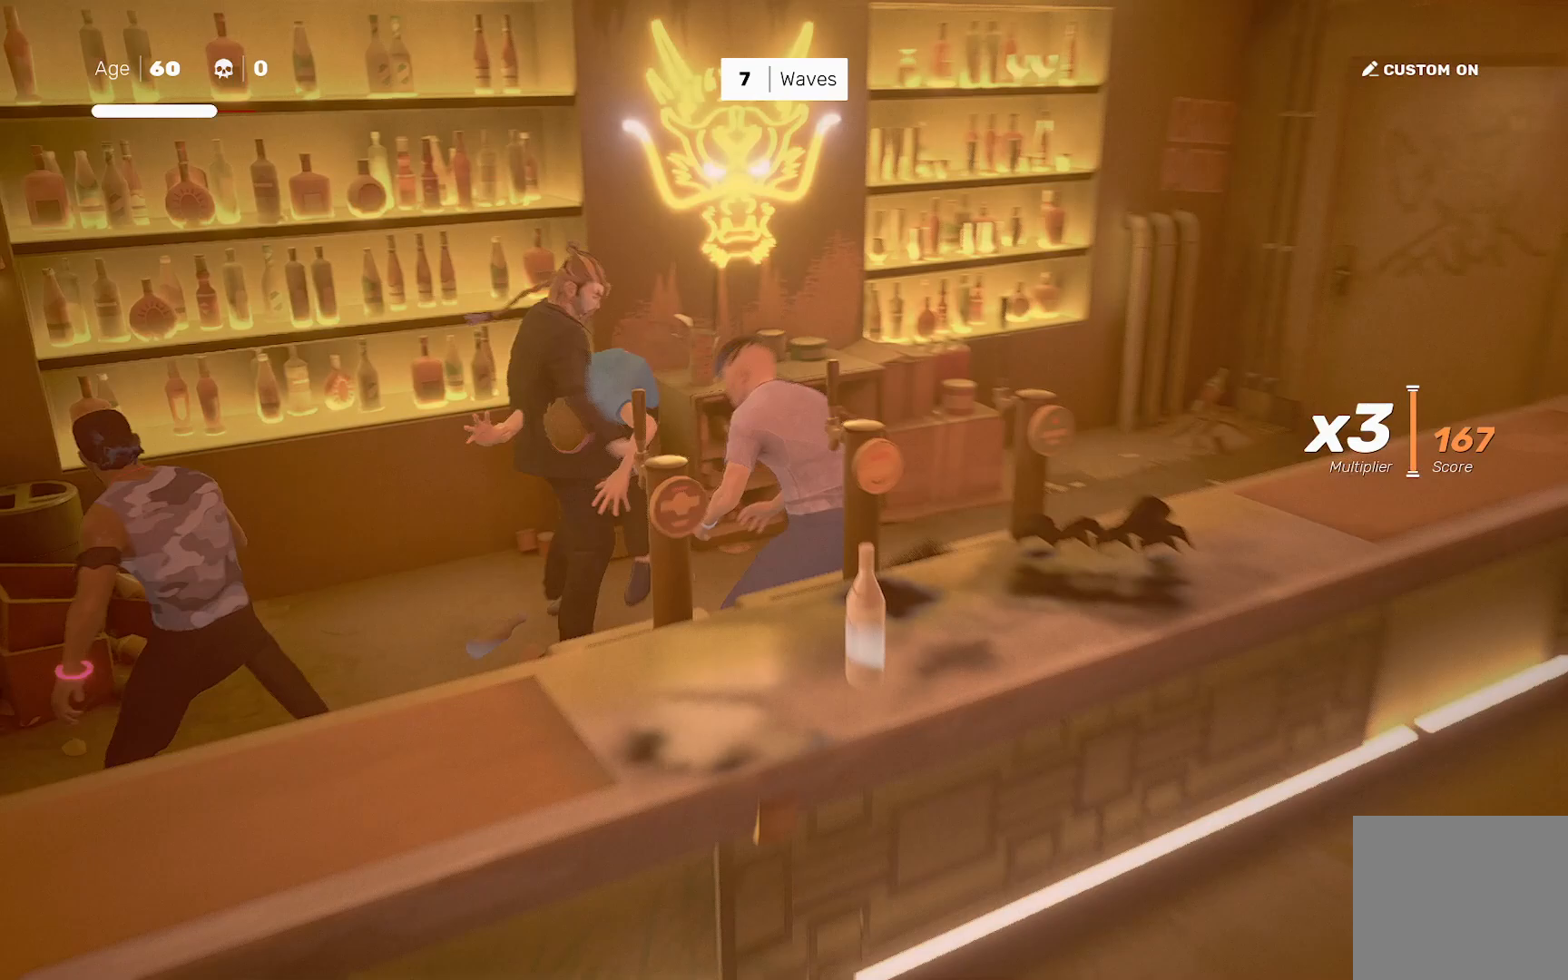
{"buttons": [], "left_stick": "center", "right_stick": "center", "events": [[83, "right_stick", "down-left"], [333, "right_stick", "center"]]}
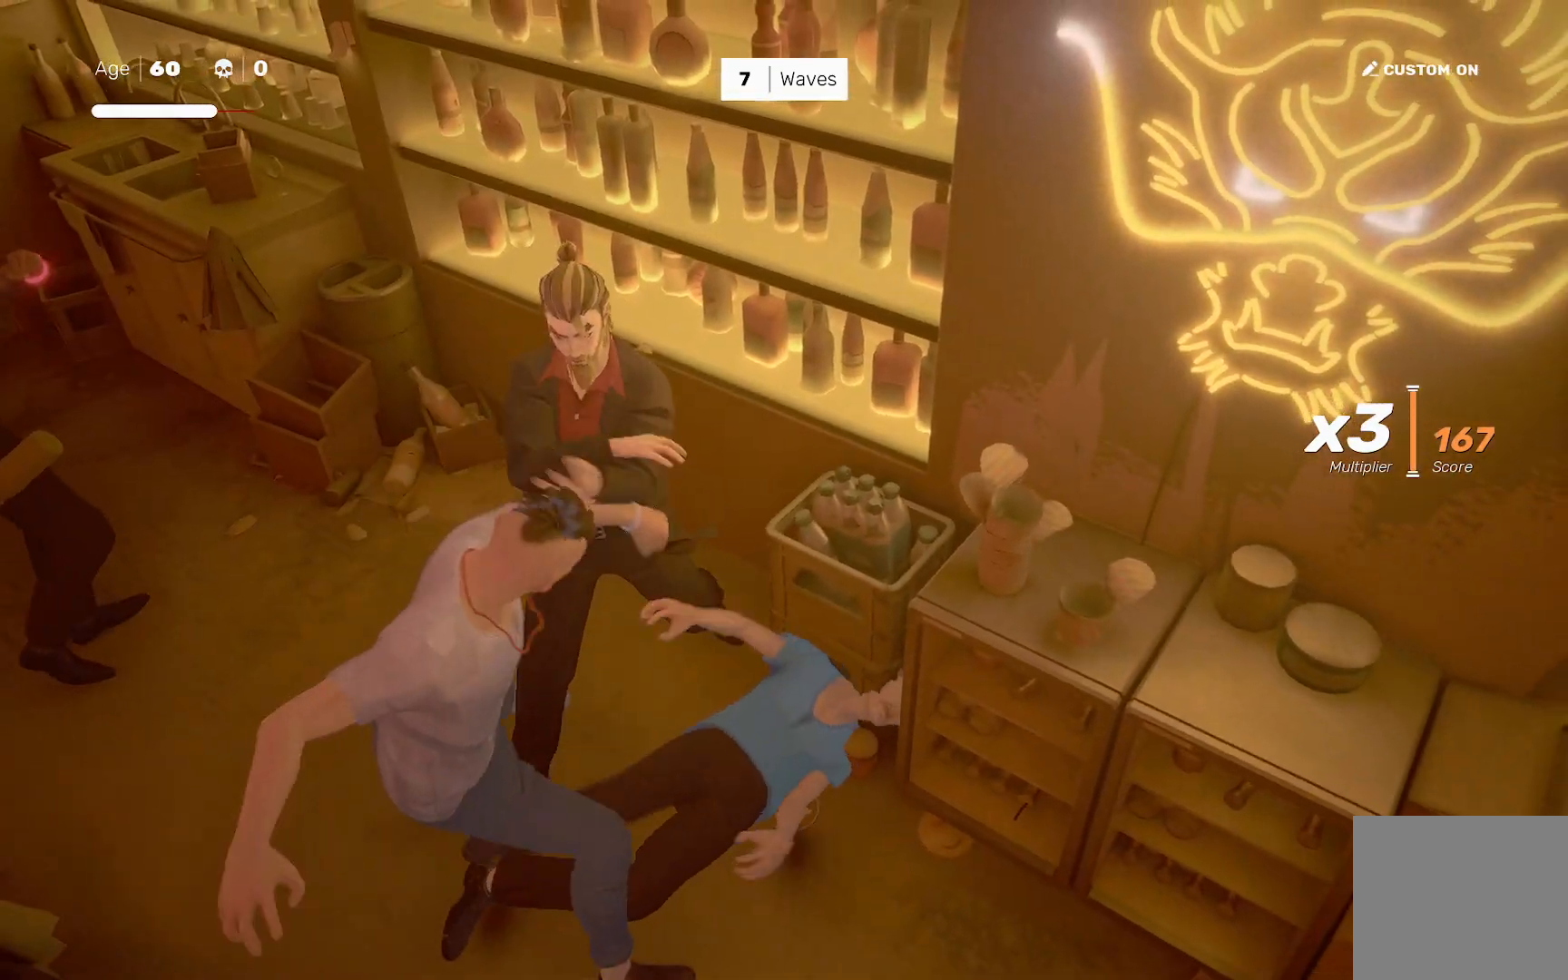
{"buttons": [], "left_stick": "center", "right_stick": "left", "events": [[367, "right_stick", "left"]]}
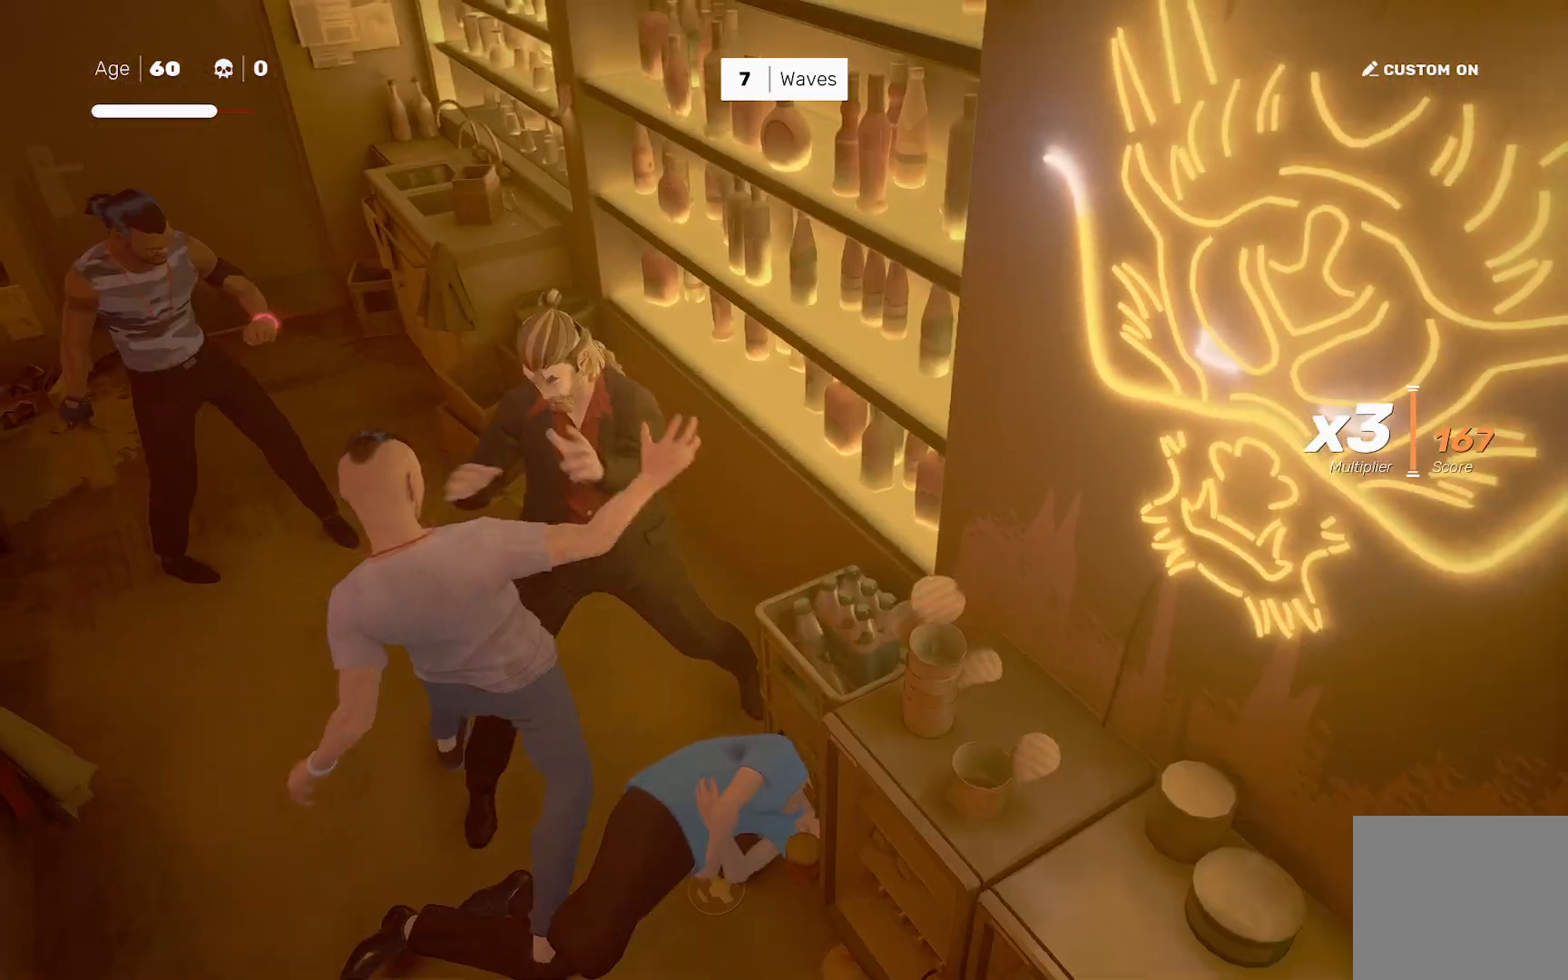
{"buttons": [], "left_stick": "center", "right_stick": "center", "events": [[100, "right_stick", "center"]]}
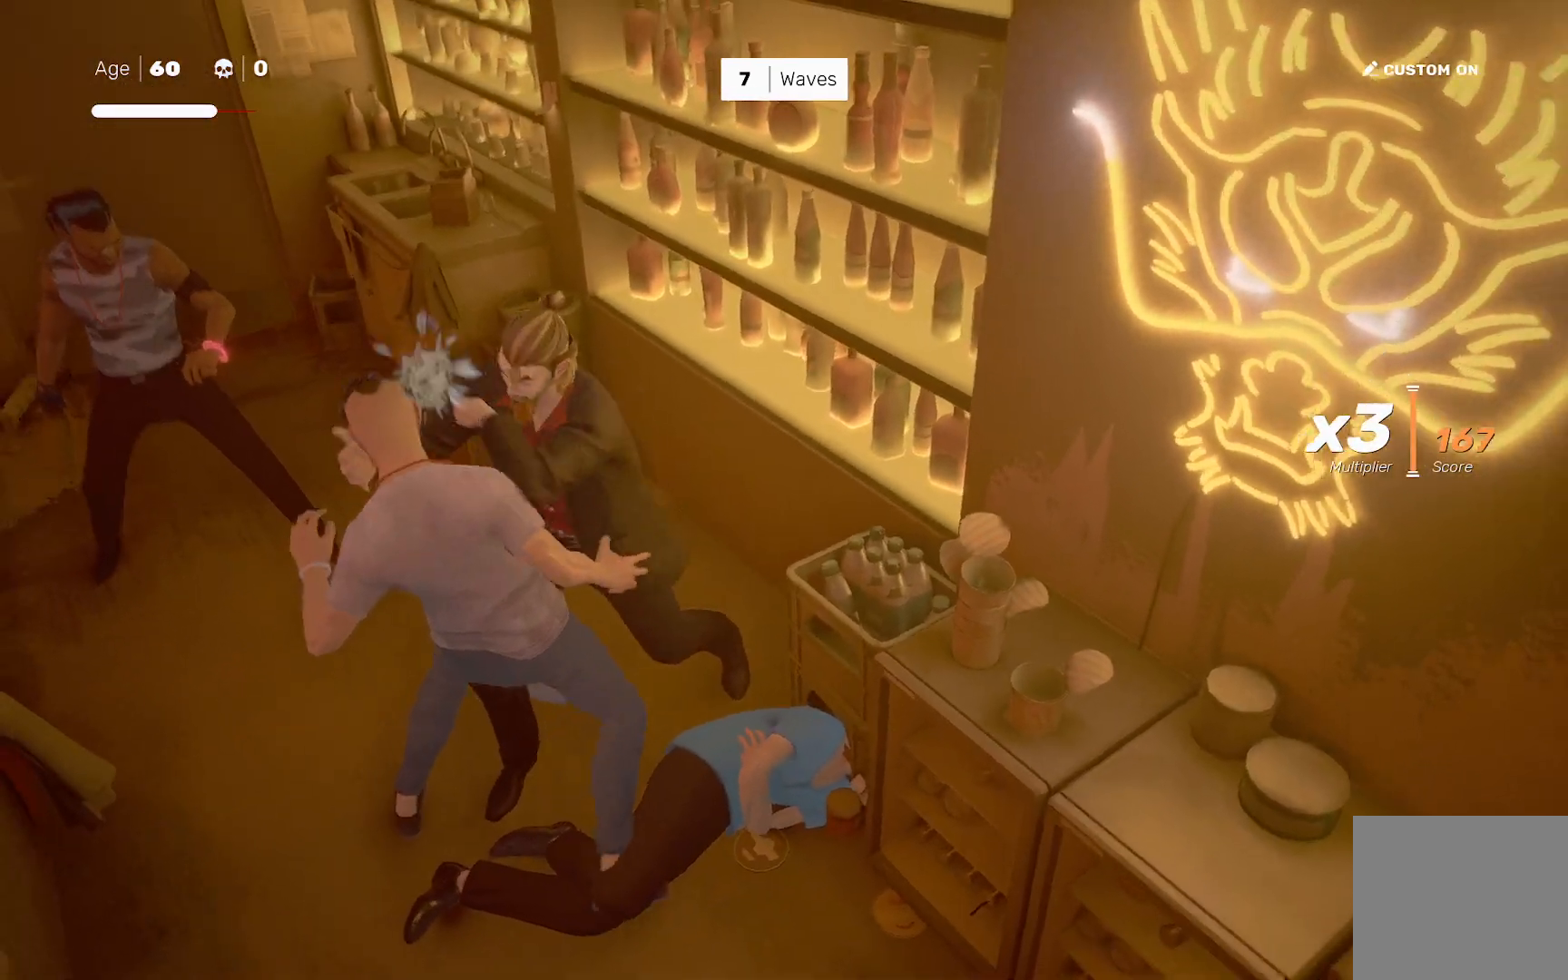
{"buttons": [], "left_stick": "center", "right_stick": "center", "events": []}
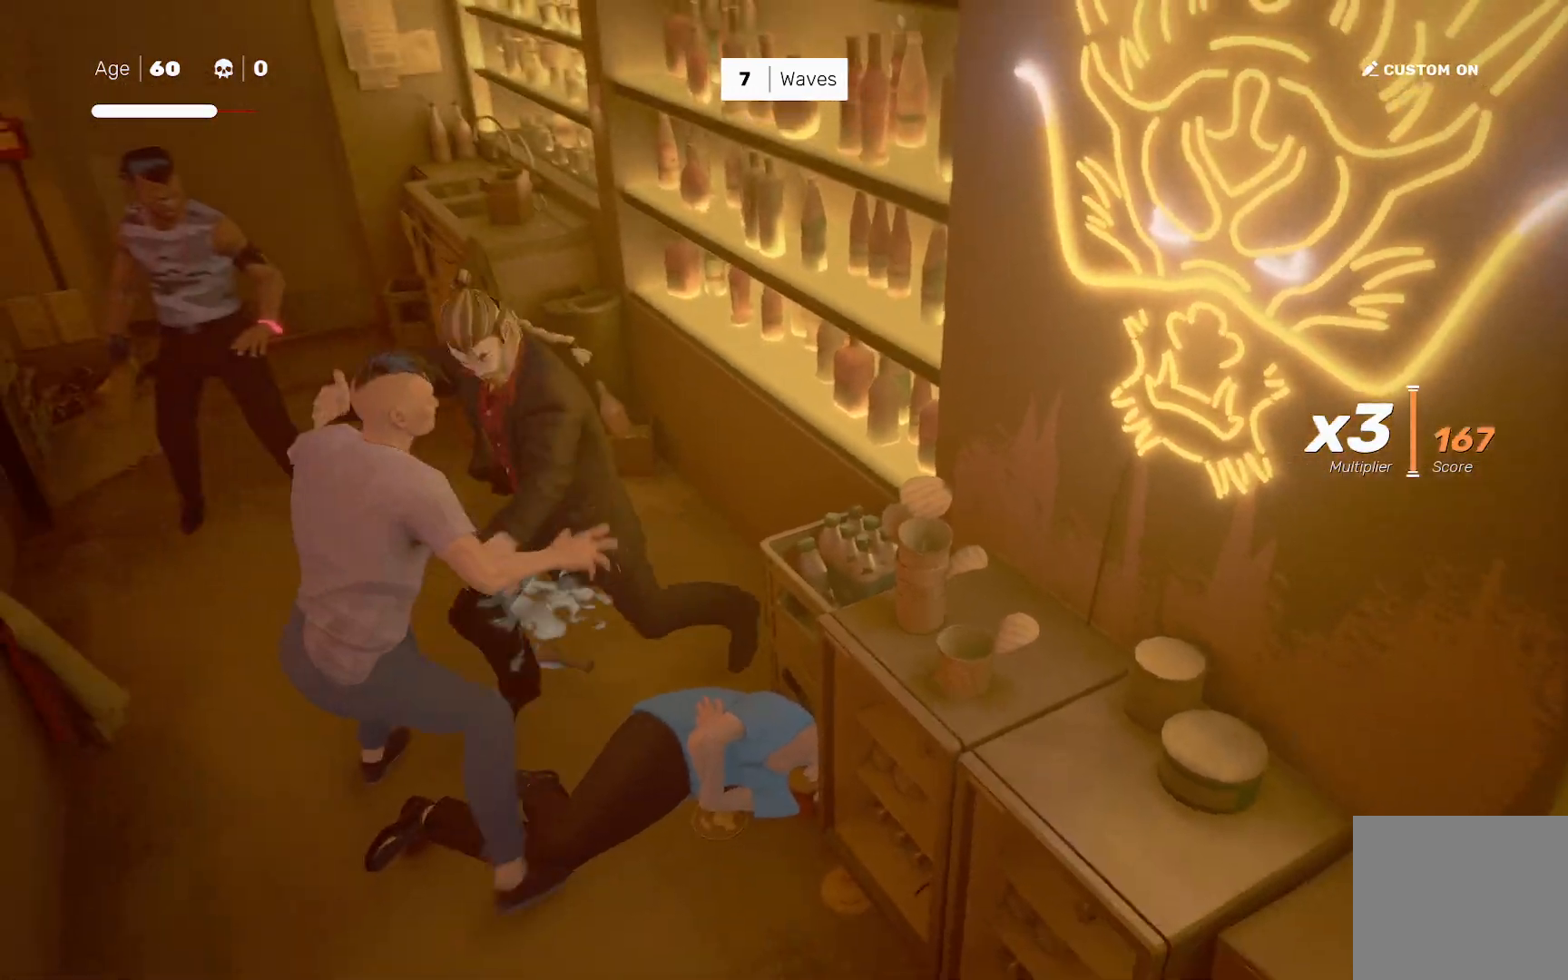
{"buttons": ["TRIANGLE"], "left_stick": "up-left", "right_stick": "center", "events": [[433, "left_stick", "up-left"], [450, "TRIANGLE", "down"]]}
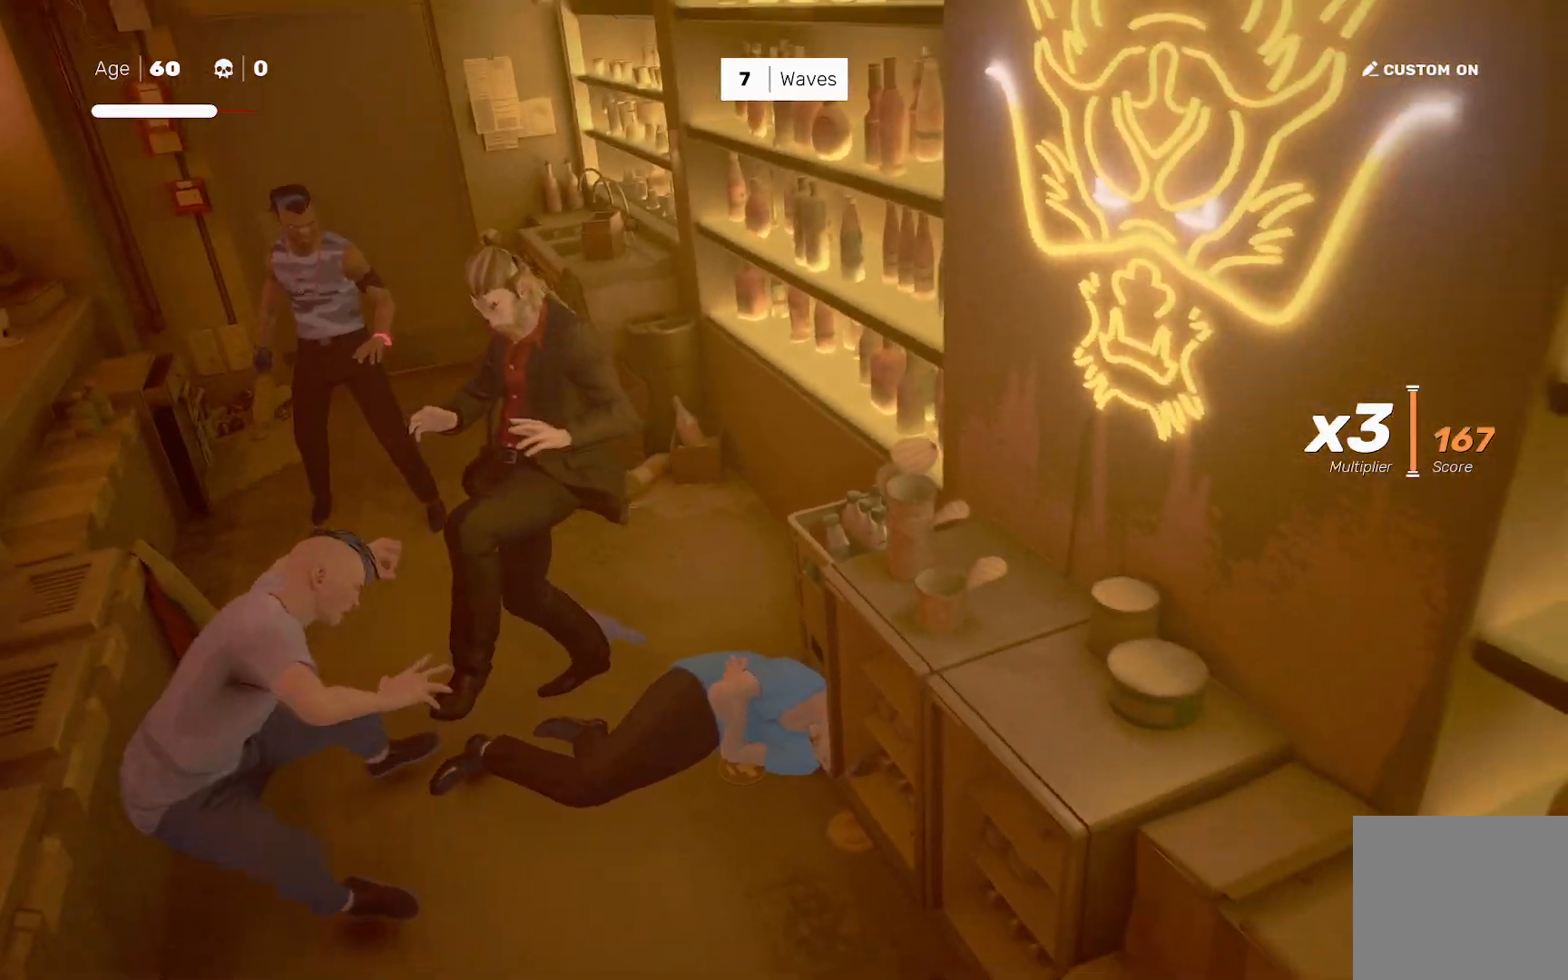
{"buttons": [], "left_stick": "up-left", "right_stick": "center", "events": [[33, "TRIANGLE", "up"], [333, "SQUARE", "down"], [400, "SQUARE", "up"]]}
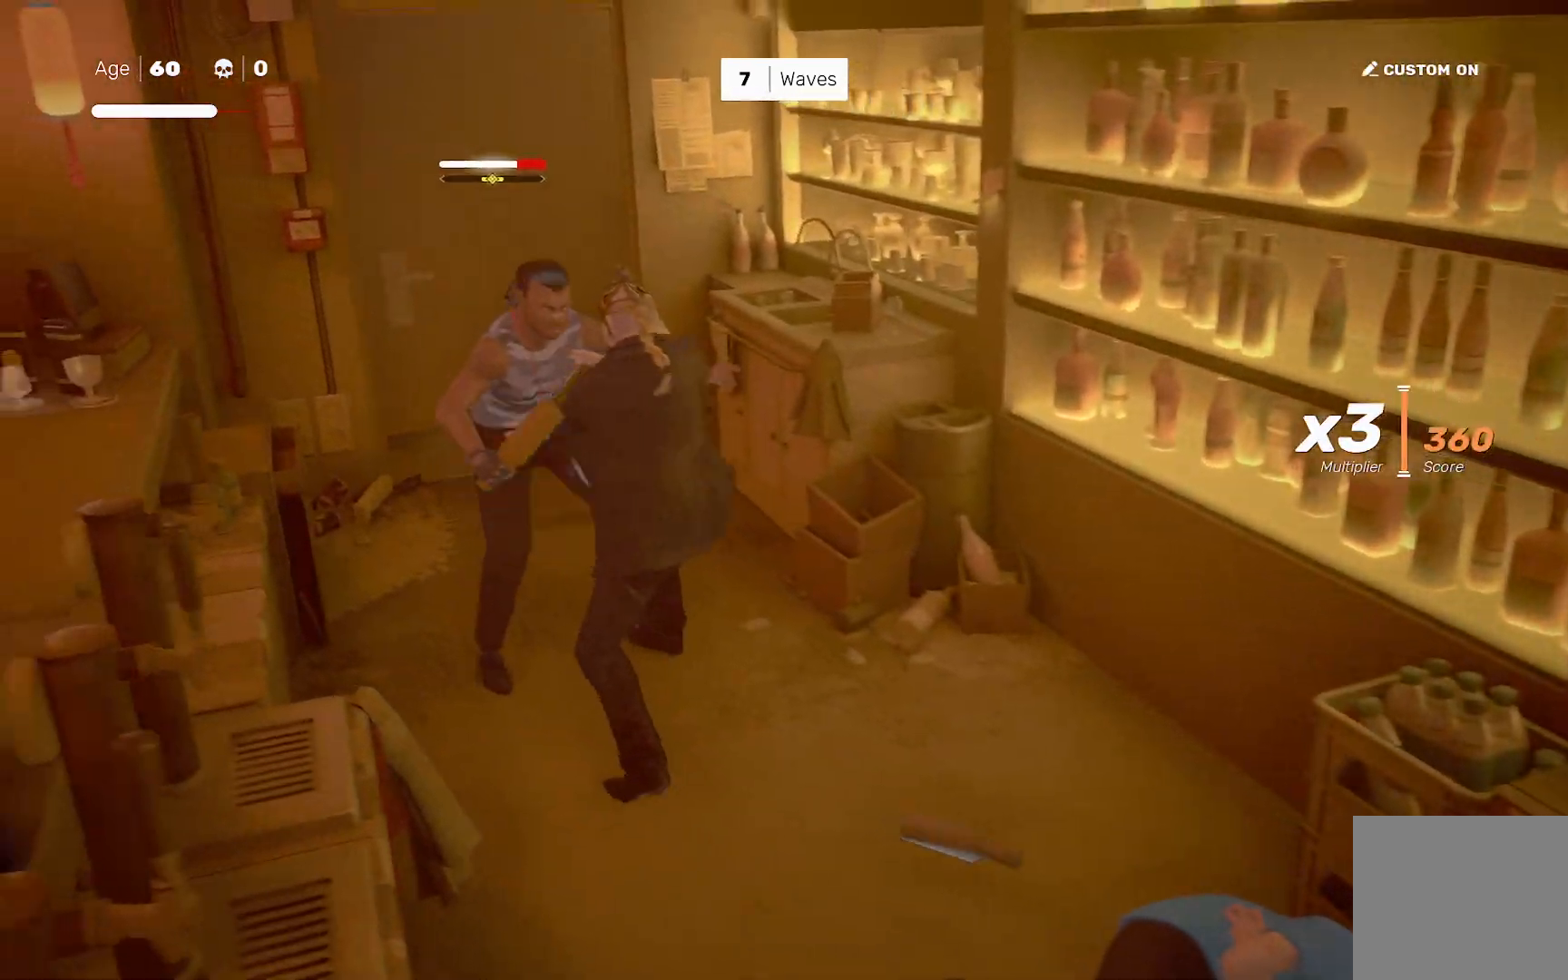
{"buttons": [], "left_stick": "center", "right_stick": "center", "events": [[233, "TRIANGLE", "down"], [317, "TRIANGLE", "up"], [383, "TRIANGLE", "down"], [483, "TRIANGLE", "up"], [500, "left_stick", "center"]]}
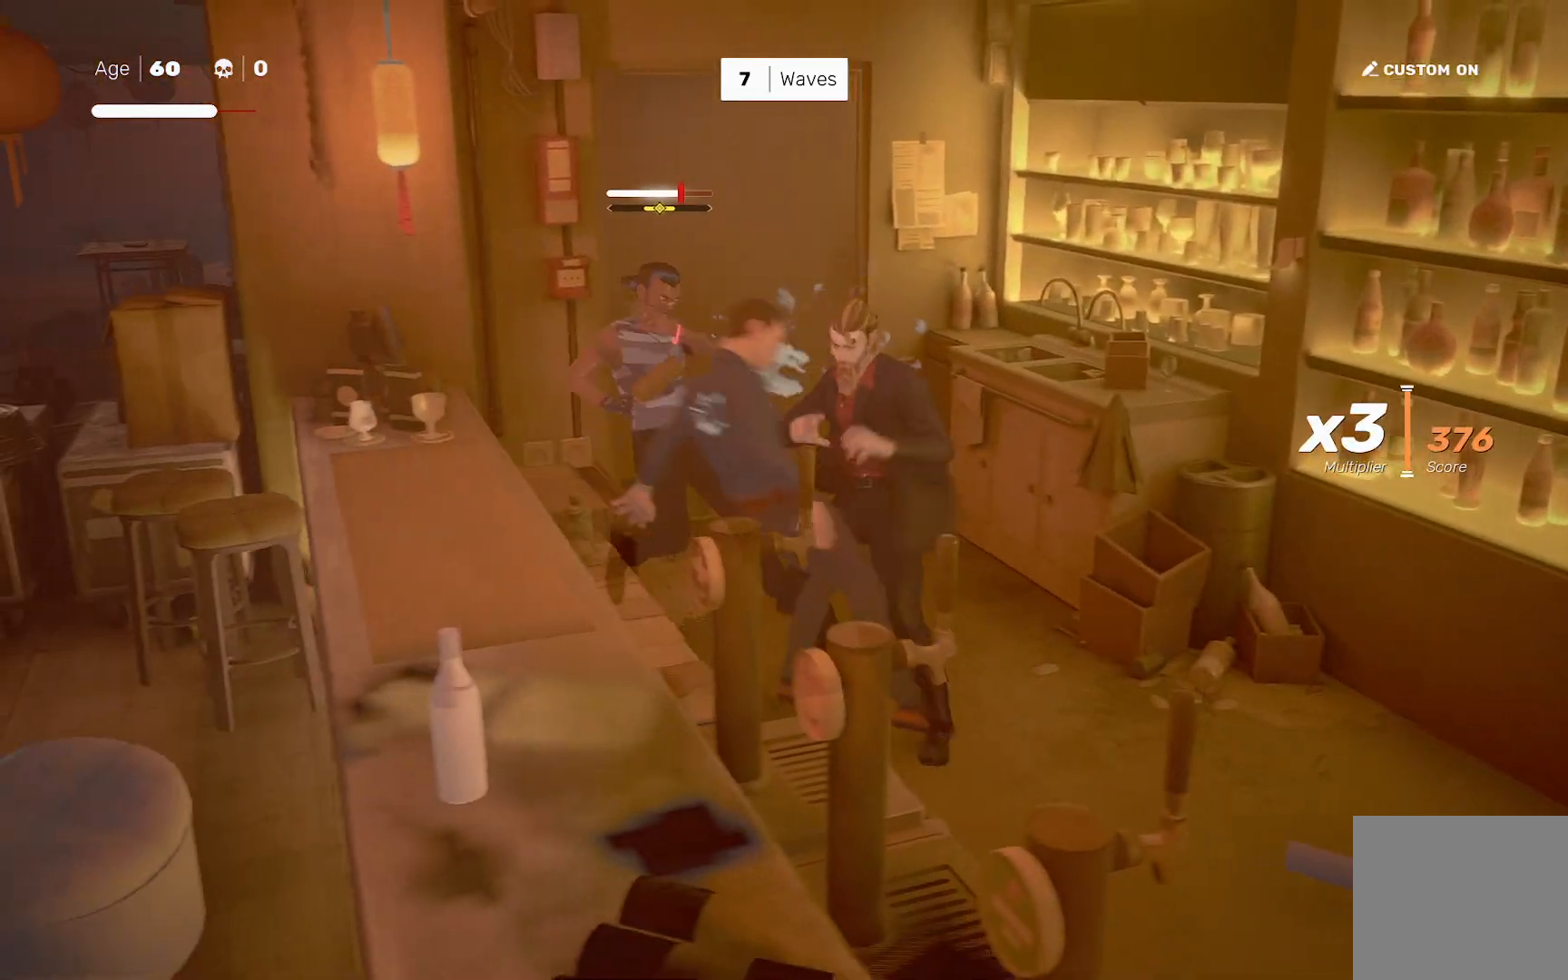
{"buttons": [], "left_stick": "center", "right_stick": "center", "events": []}